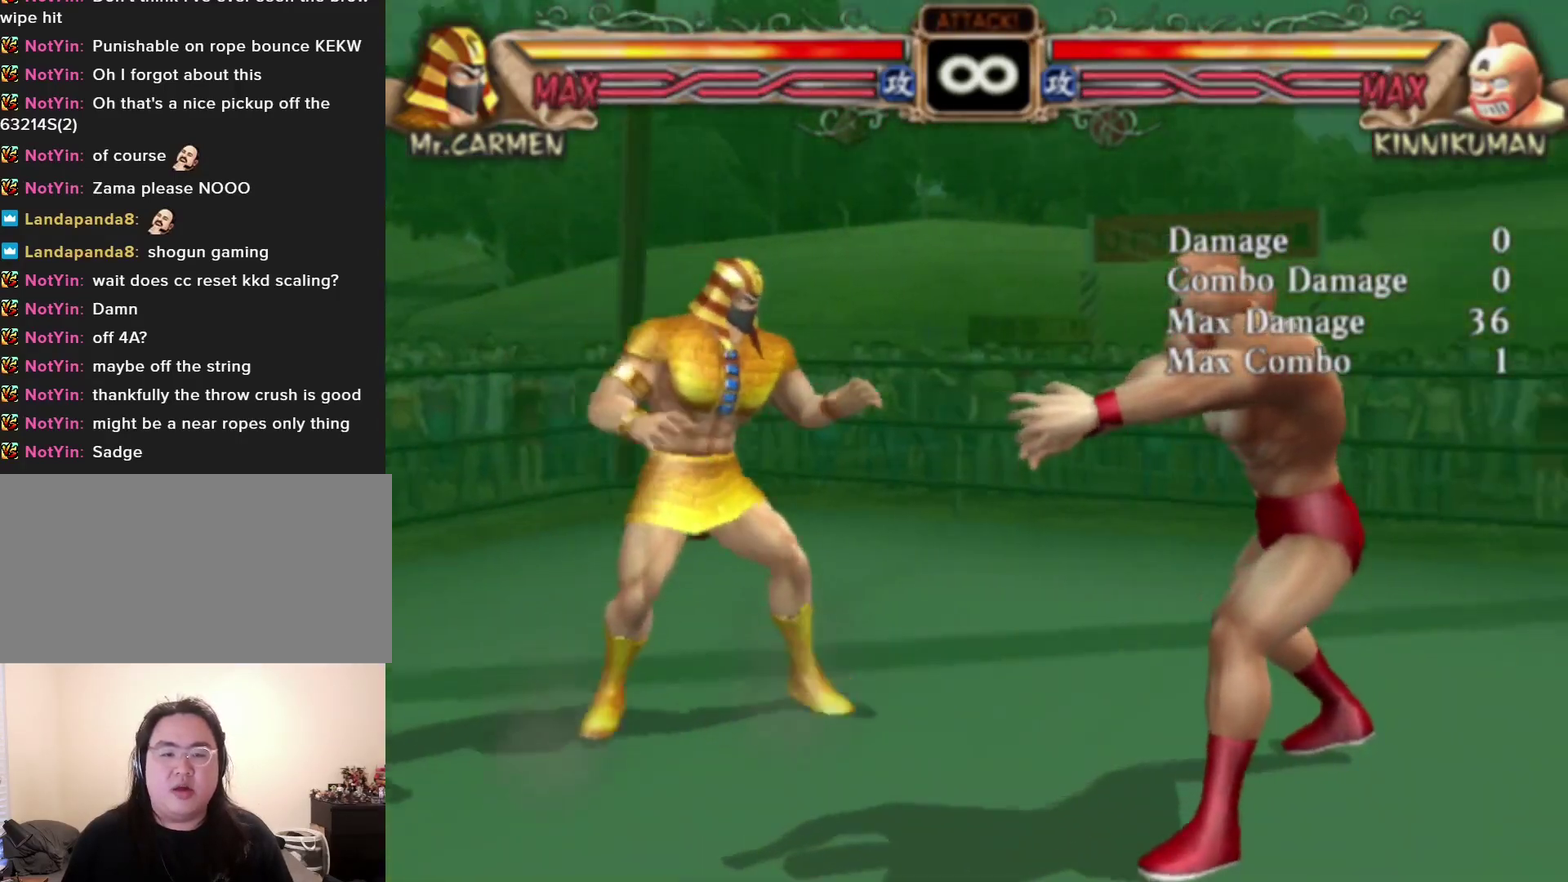
Gameplay with a controller (arcade stick); each line is a JSON object with the inputs held at the frame after it (dt_ms = milliseconds from this image to that frame). "events" lists button and stick changes between this image and that frame as [ms after this image, input, new state], when the widget could be followed in between. Not read: L3 R3.
{"dt_ms": 400, "buttons": [], "left_stick": "up", "events": [[17, "left_stick", "up"], [83, "left_stick", "center"], [367, "left_stick", "up"]]}
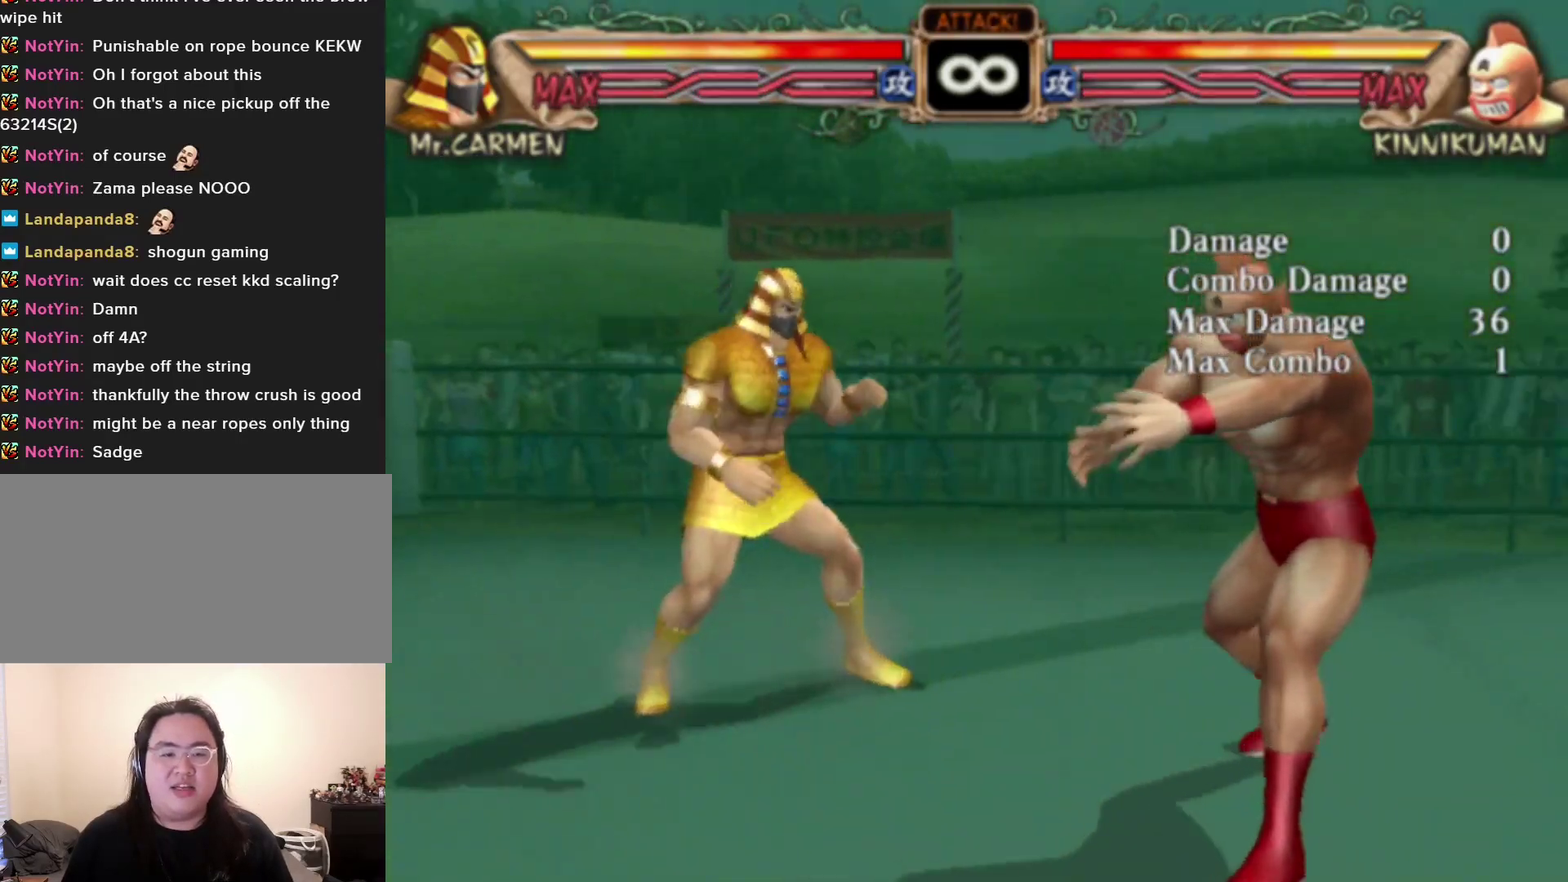
{"dt_ms": 100, "buttons": [], "left_stick": "center", "events": [[67, "left_stick", "center"]]}
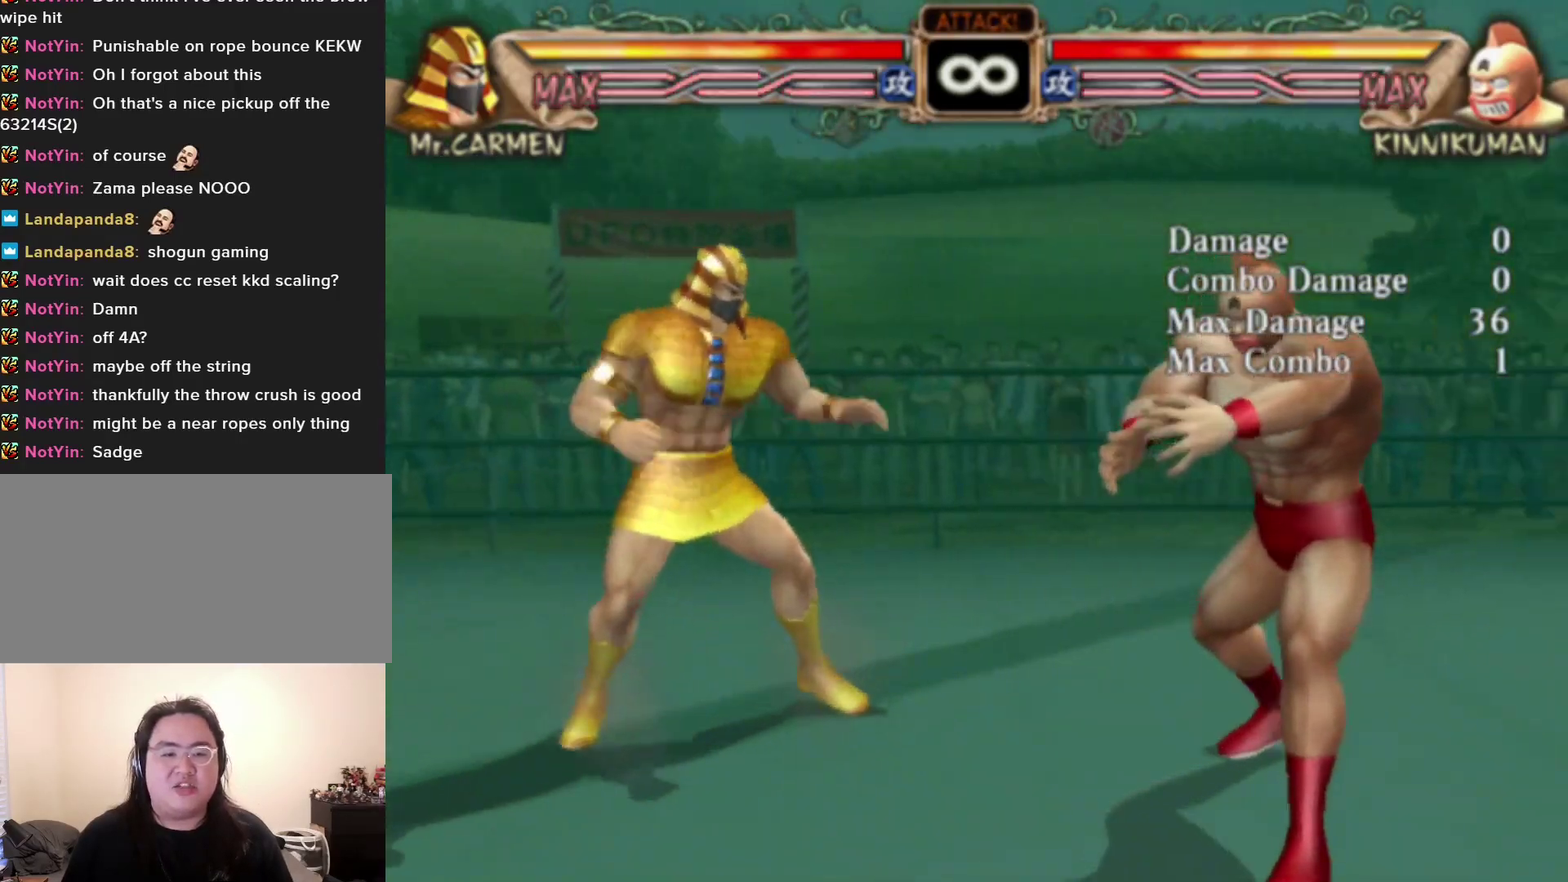
{"dt_ms": 500, "buttons": [], "left_stick": "center", "events": [[350, "left_stick", "up"], [450, "left_stick", "center"]]}
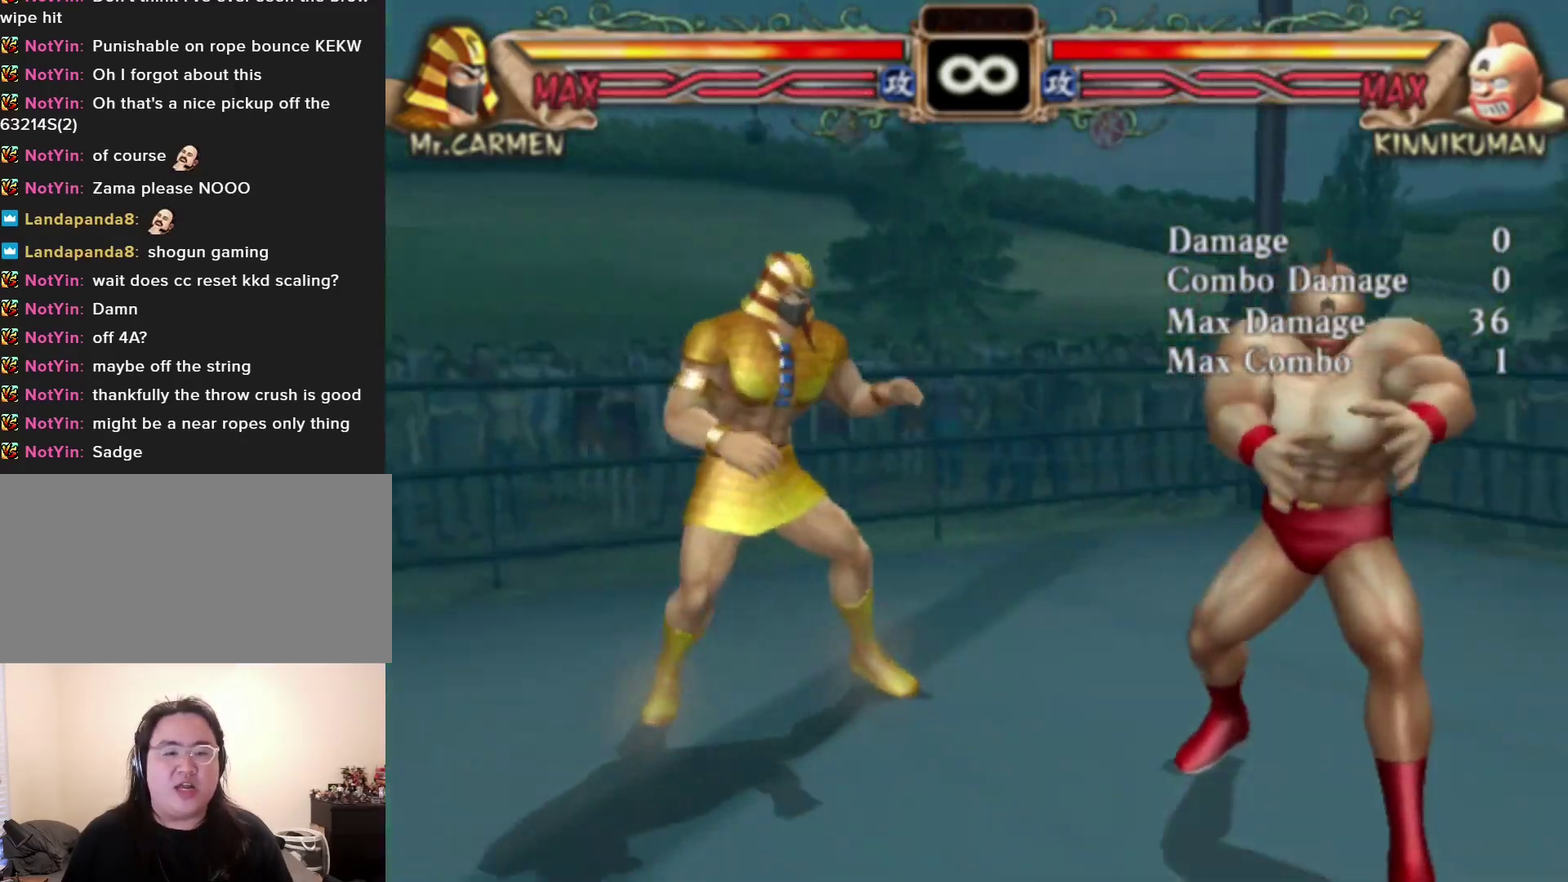
{"dt_ms": 100, "buttons": [], "left_stick": "up", "events": [[50, "left_stick", "up"]]}
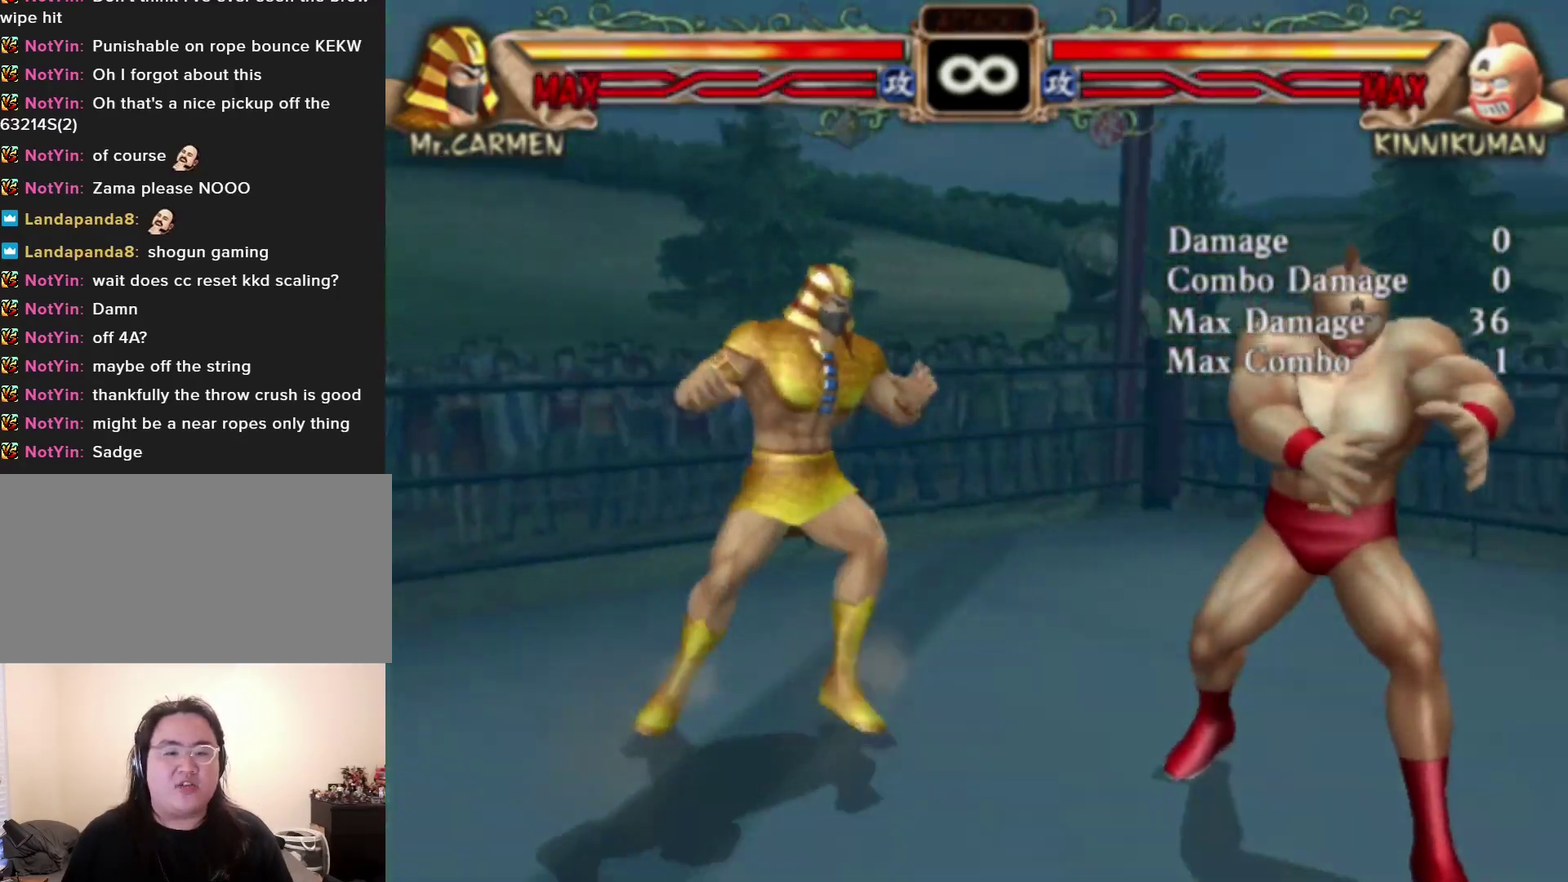
{"dt_ms": 600, "buttons": [], "left_stick": "center", "events": [[17, "left_stick", "center"], [317, "left_stick", "up"], [383, "left_stick", "center"]]}
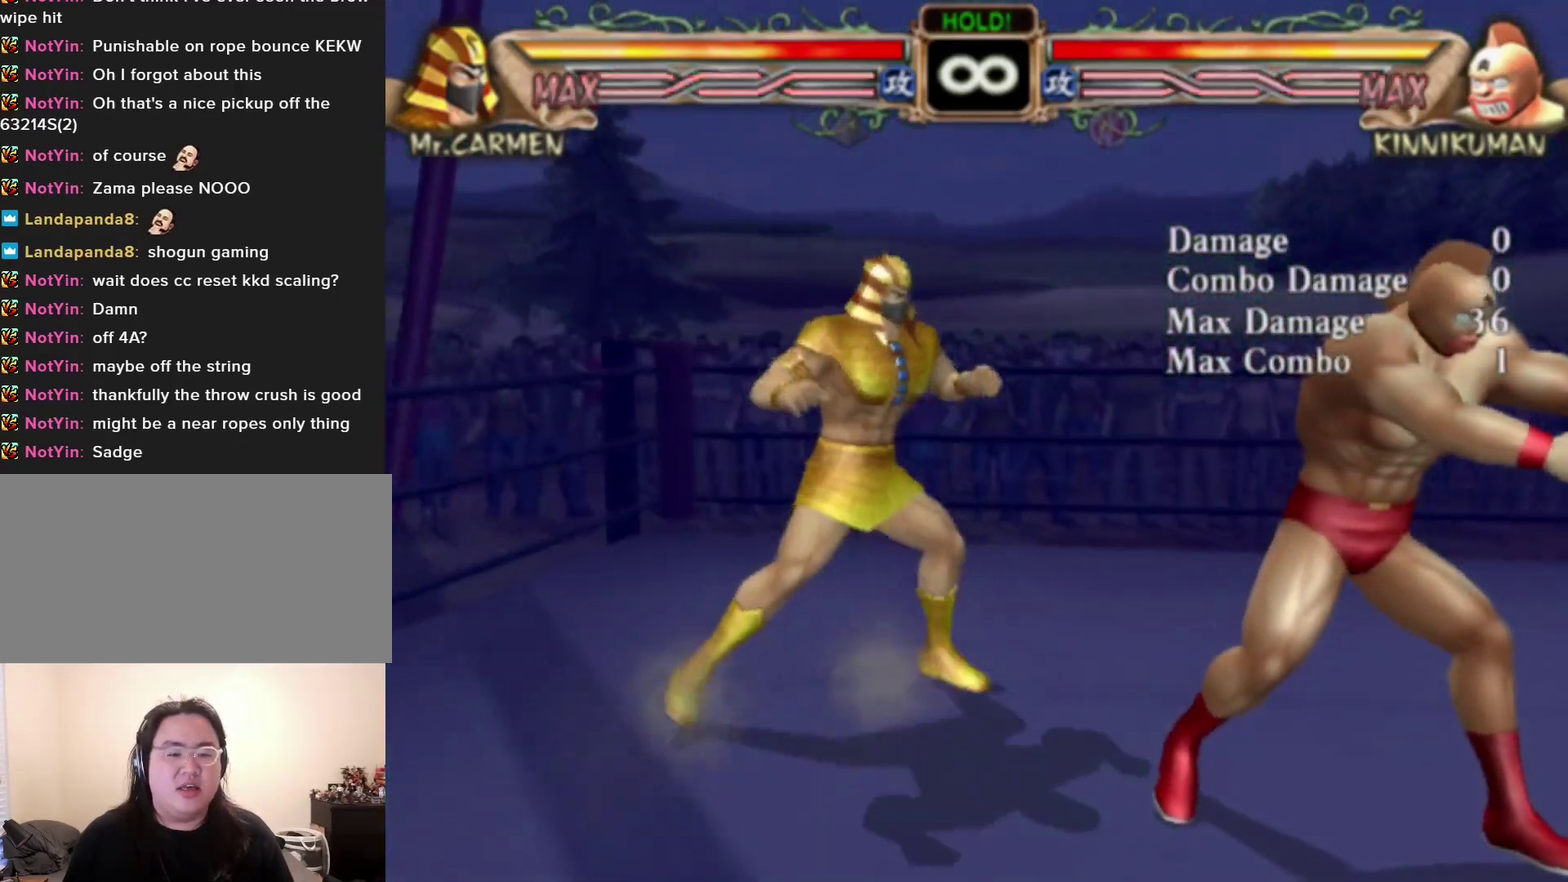
{"dt_ms": 500, "buttons": [], "left_stick": "center", "events": [[217, "left_stick", "up"], [283, "left_stick", "center"]]}
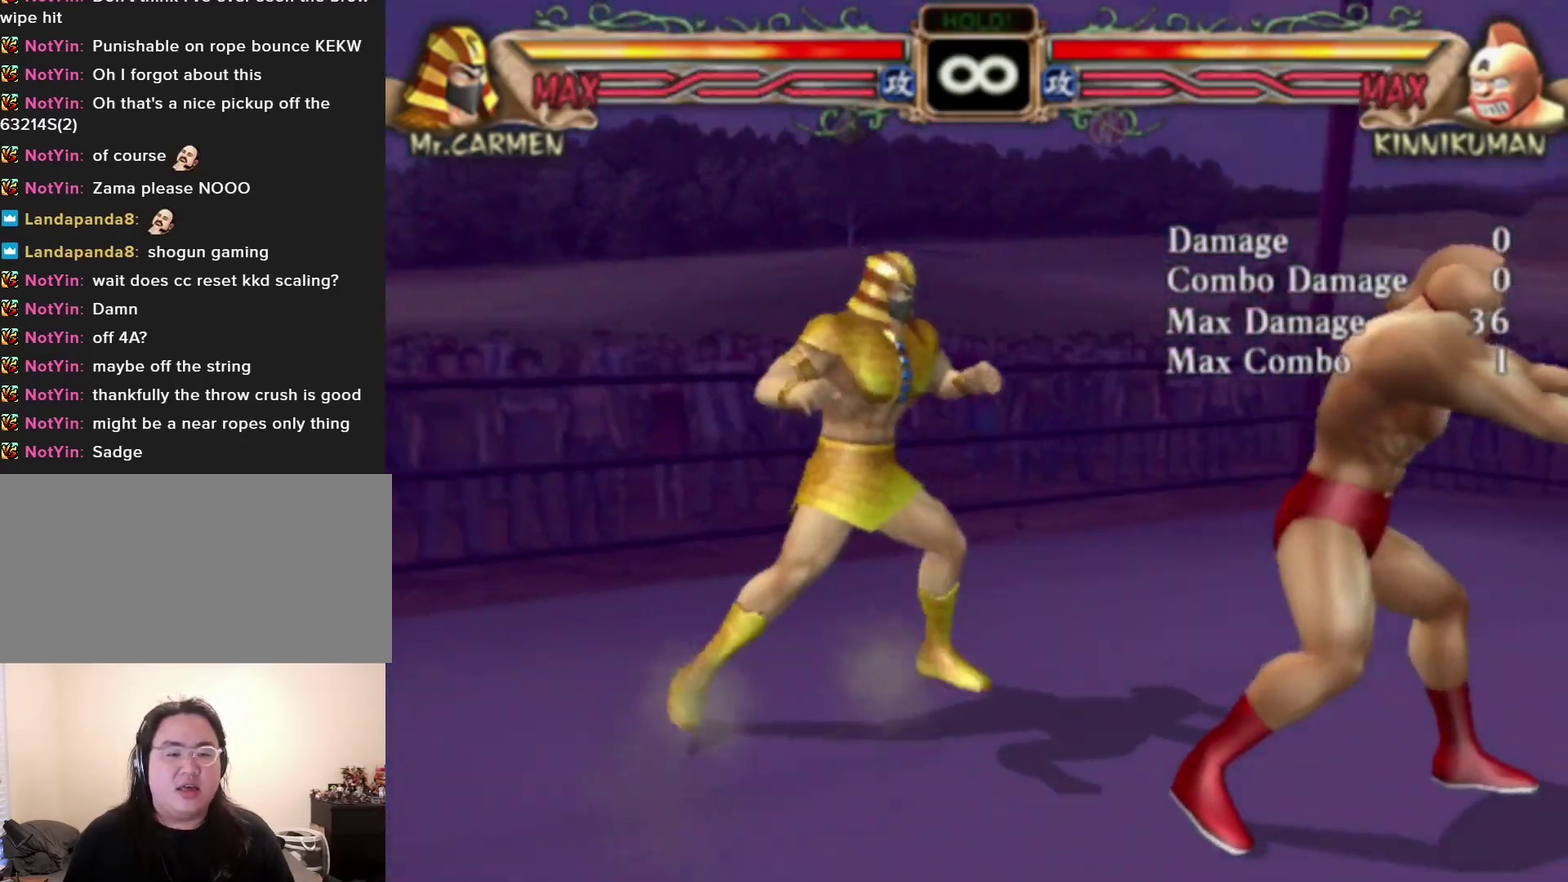
{"dt_ms": 500, "buttons": [], "left_stick": "center", "events": []}
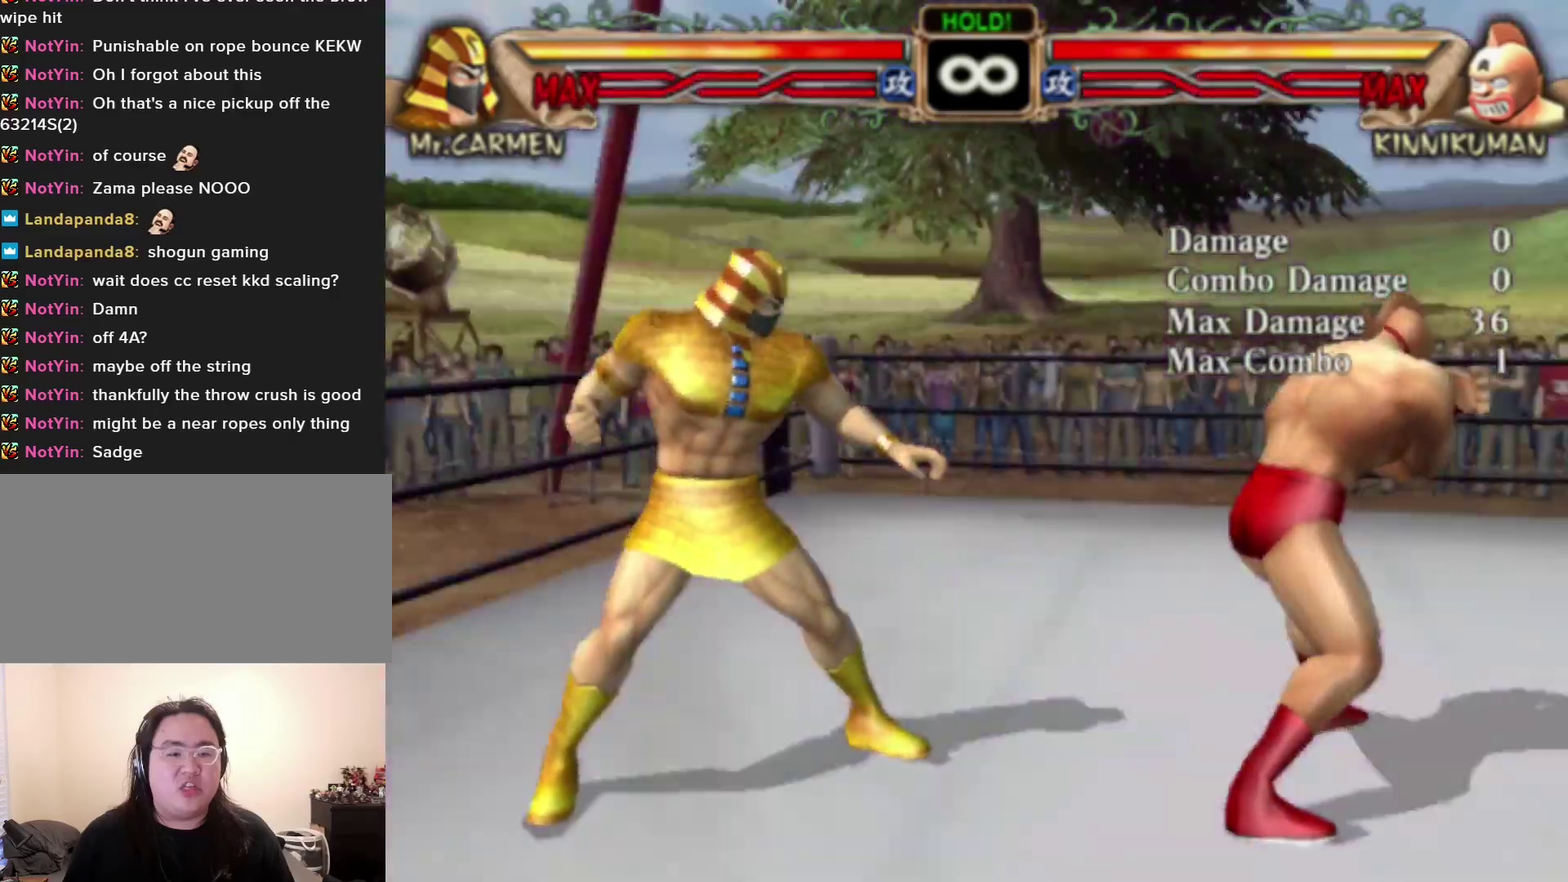
{"dt_ms": 400, "buttons": [], "left_stick": "left", "events": [[367, "left_stick", "left"]]}
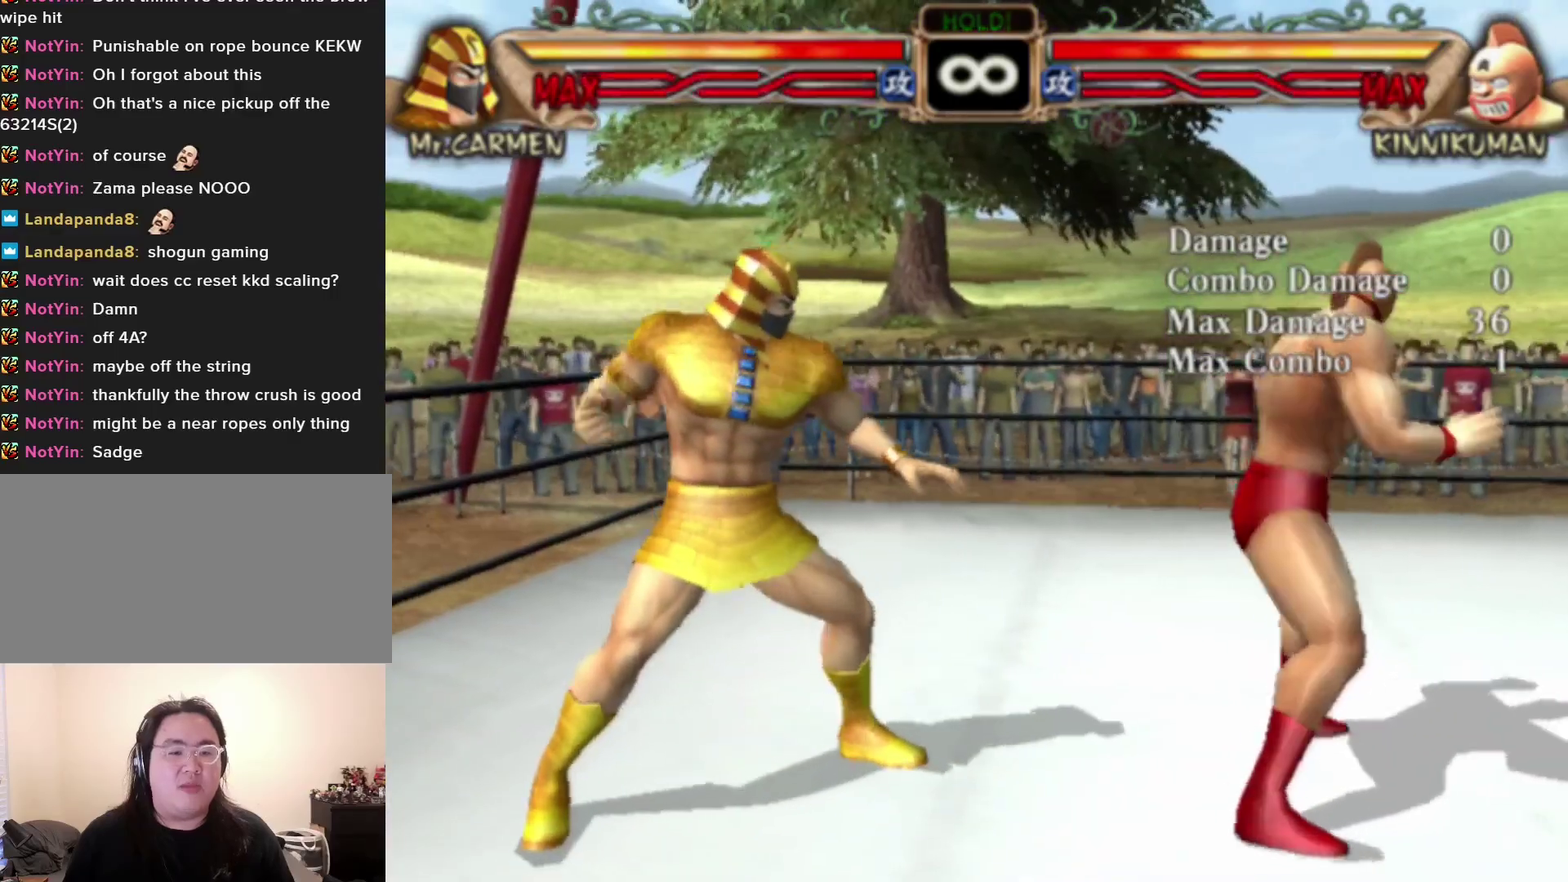
{"dt_ms": 600, "buttons": [], "left_stick": "left", "events": []}
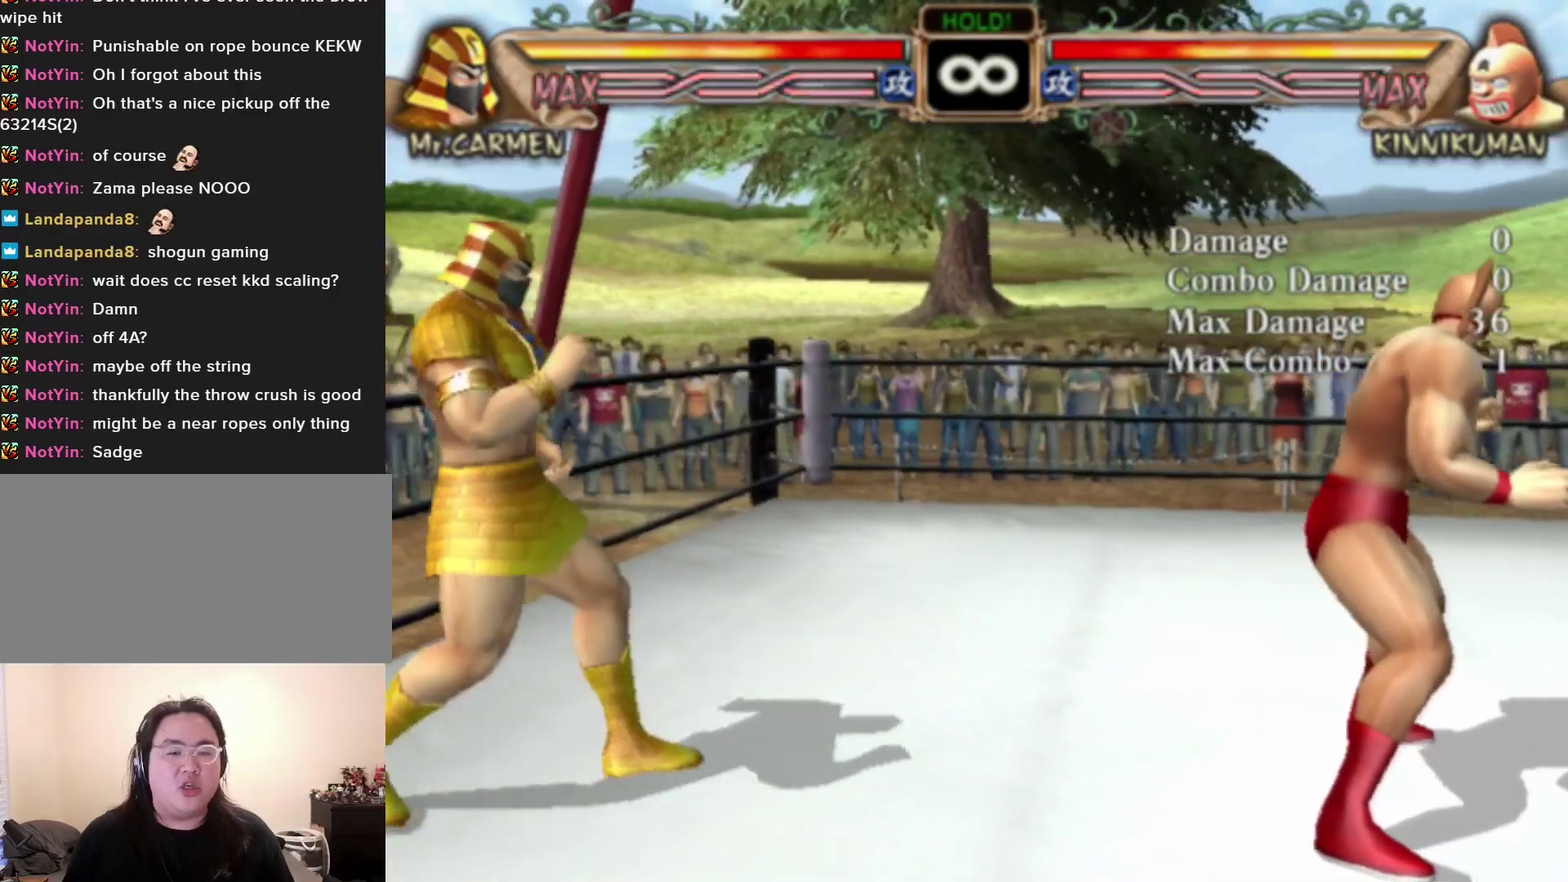
{"dt_ms": 300, "buttons": [], "left_stick": "center", "events": [[233, "left_stick", "center"]]}
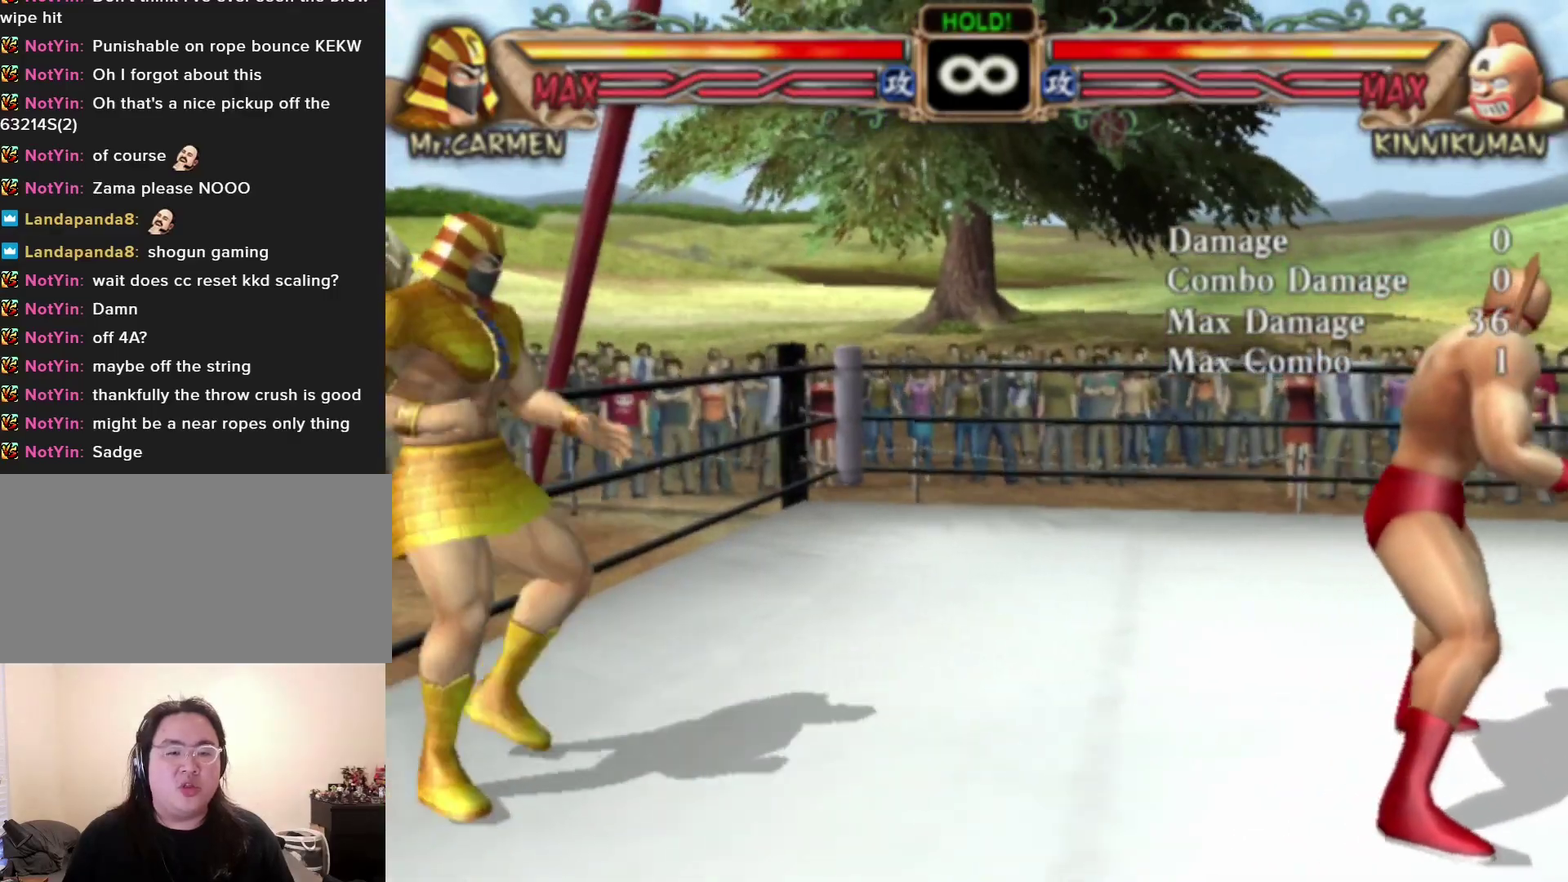
{"dt_ms": 700, "buttons": [], "left_stick": "center", "events": [[583, "left_stick", "down"], [667, "left_stick", "center"]]}
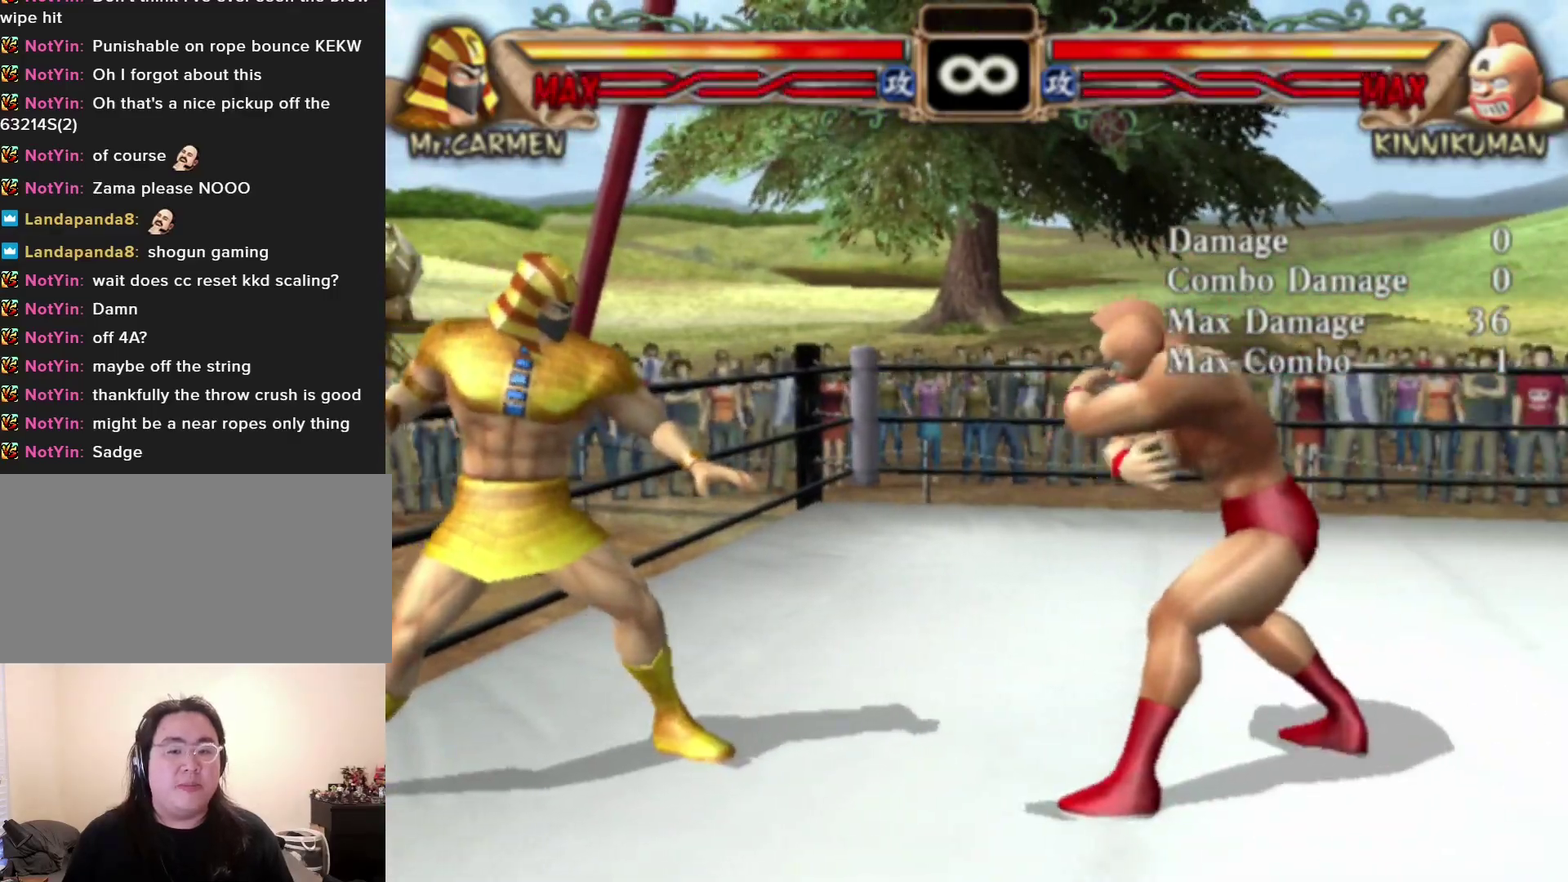
{"dt_ms": 400, "buttons": [], "left_stick": "down", "events": [[17, "left_stick", "down"], [100, "left_stick", "center"], [383, "left_stick", "down"]]}
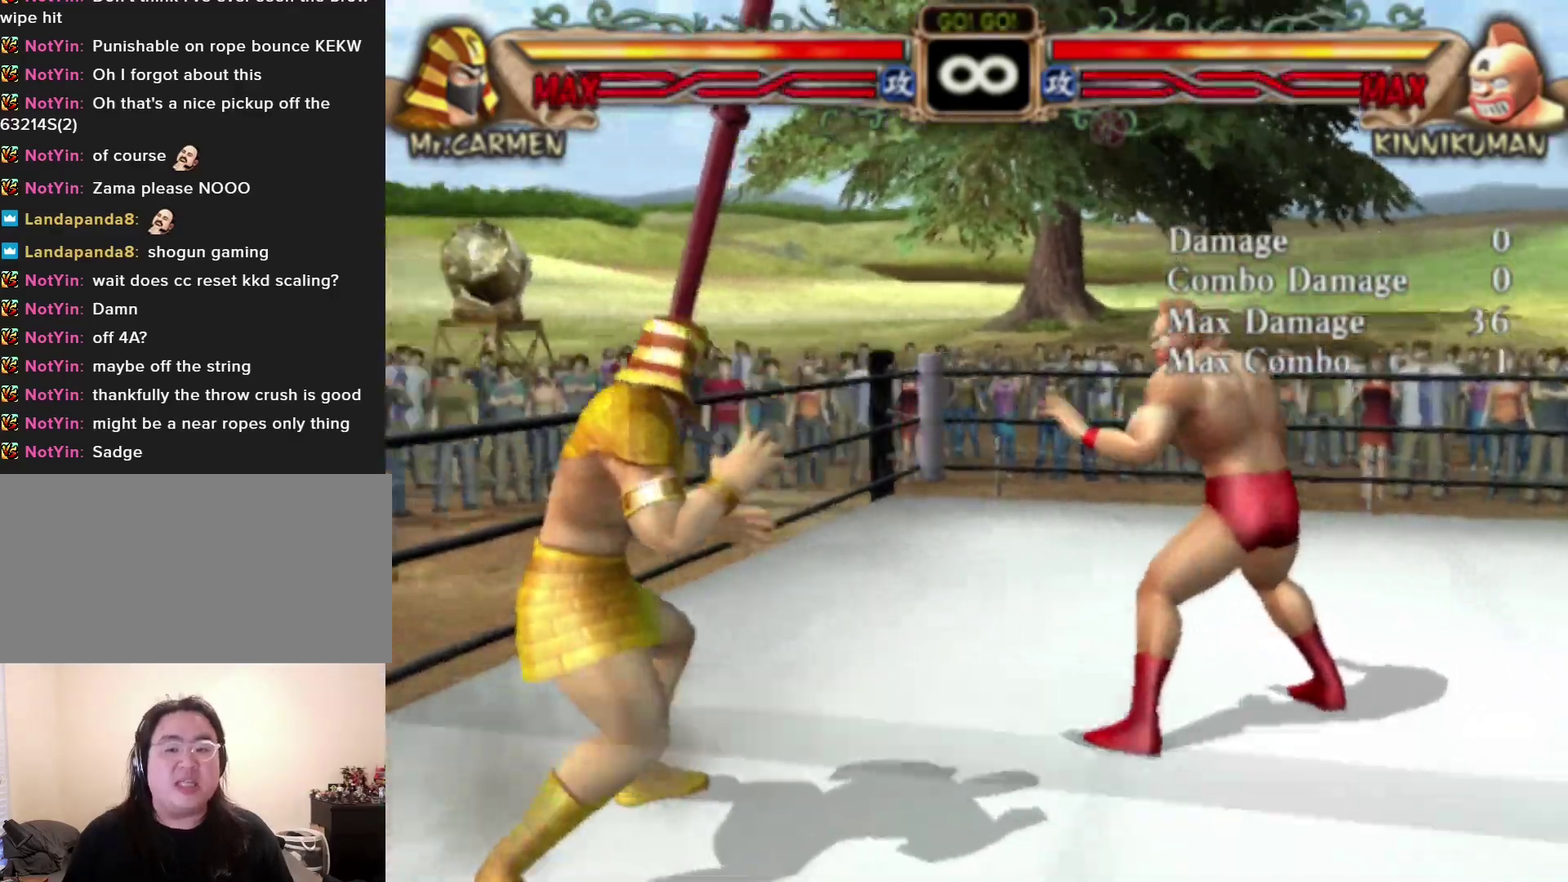
{"dt_ms": 200, "buttons": [], "left_stick": "down", "events": [[67, "left_stick", "center"], [117, "left_stick", "down"]]}
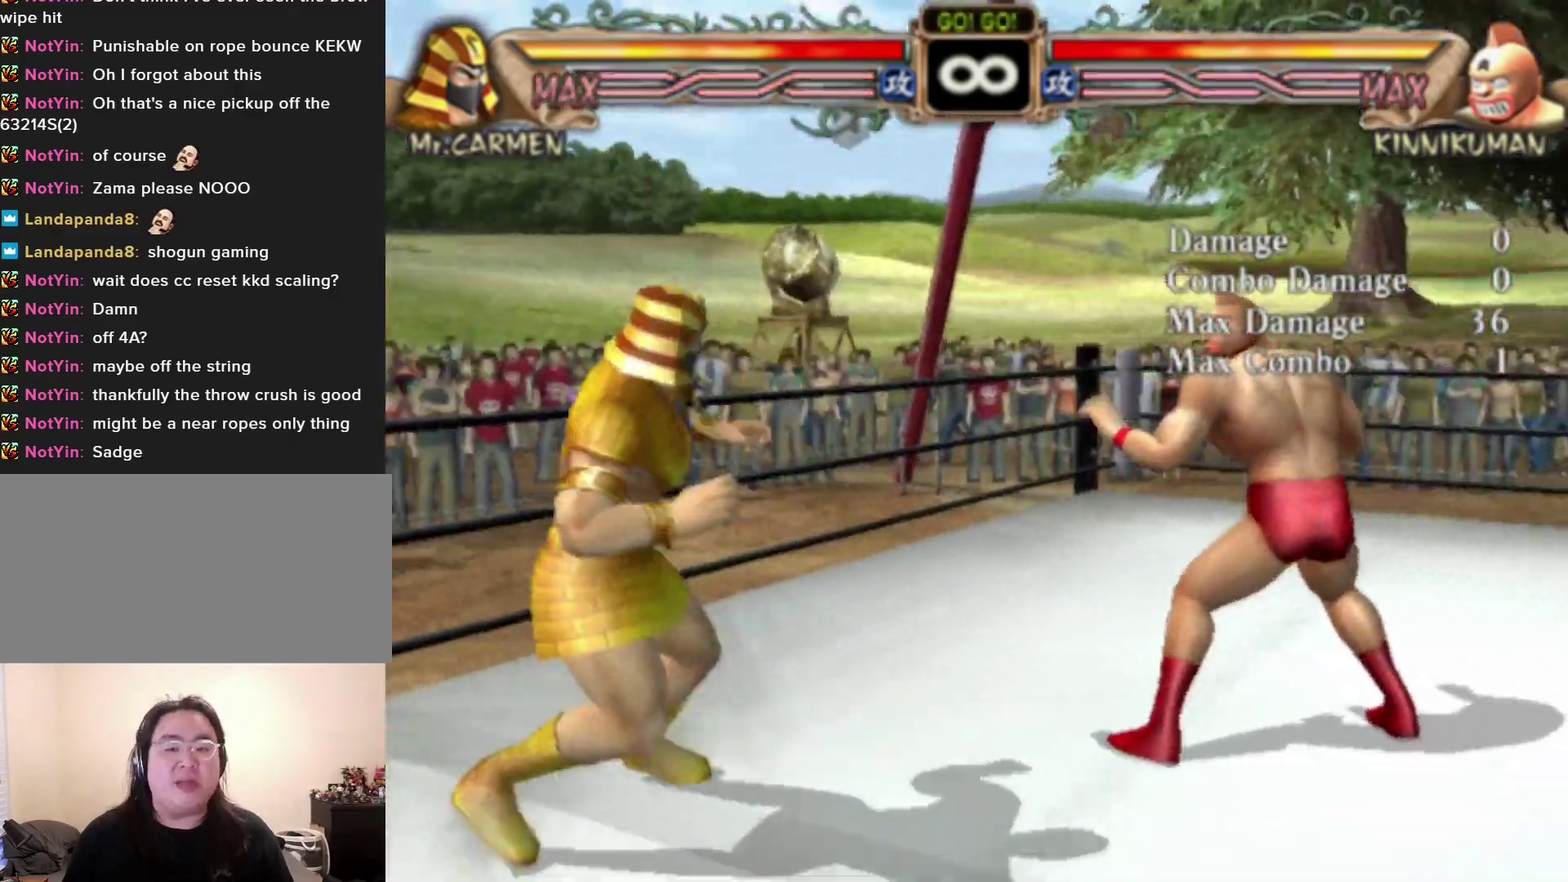
{"dt_ms": 100, "buttons": [], "left_stick": "center", "events": [[17, "left_stick", "center"]]}
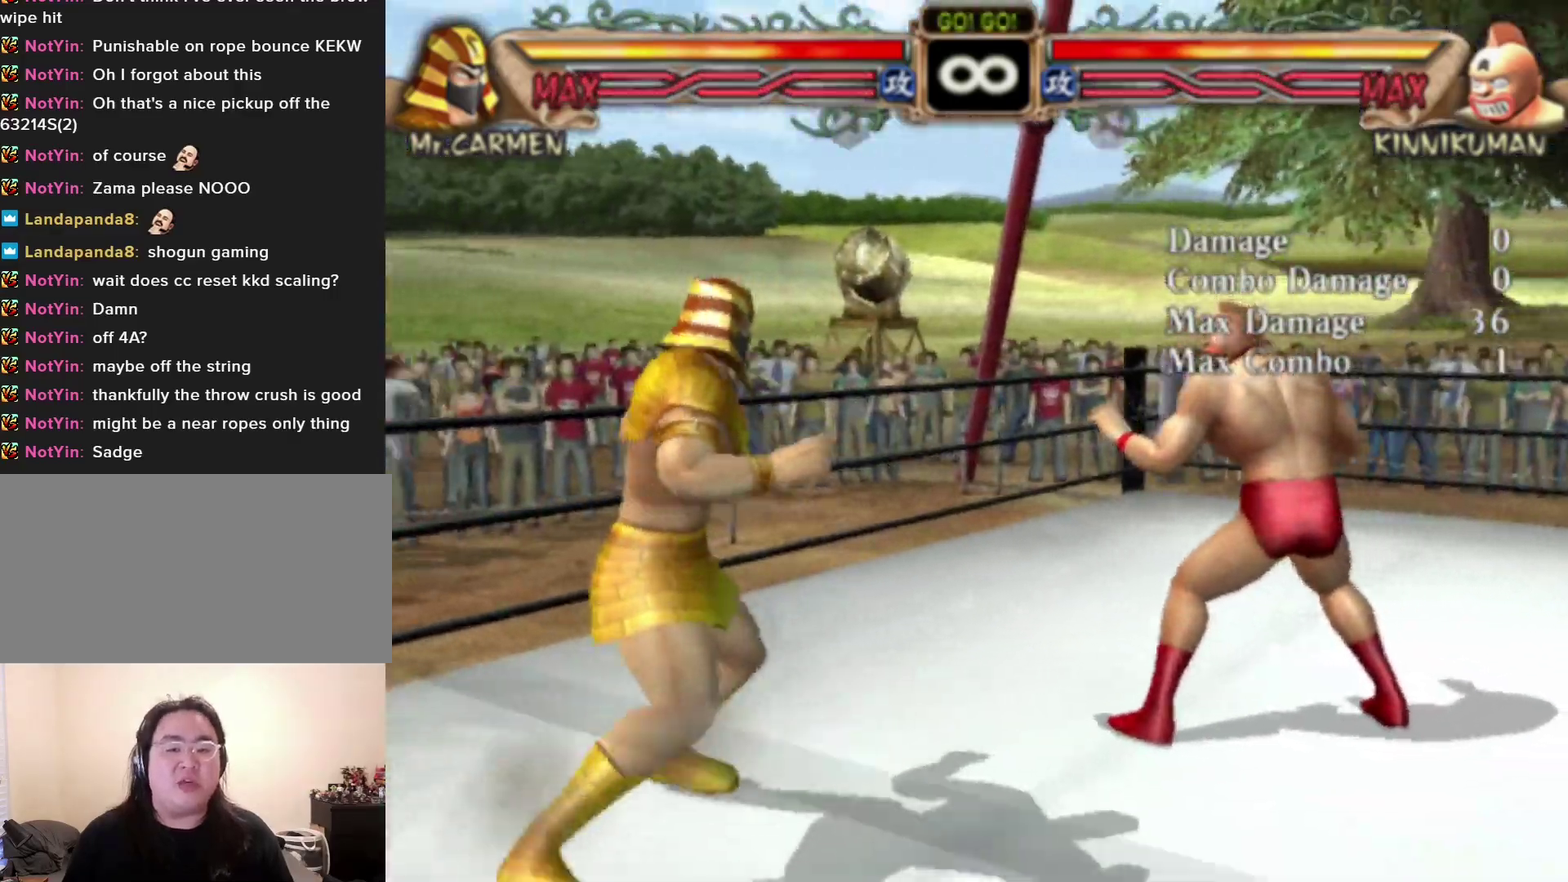
{"dt_ms": 400, "buttons": [], "left_stick": "center", "events": [[167, "left_stick", "down"], [233, "left_stick", "center"], [283, "left_stick", "down"], [367, "left_stick", "center"]]}
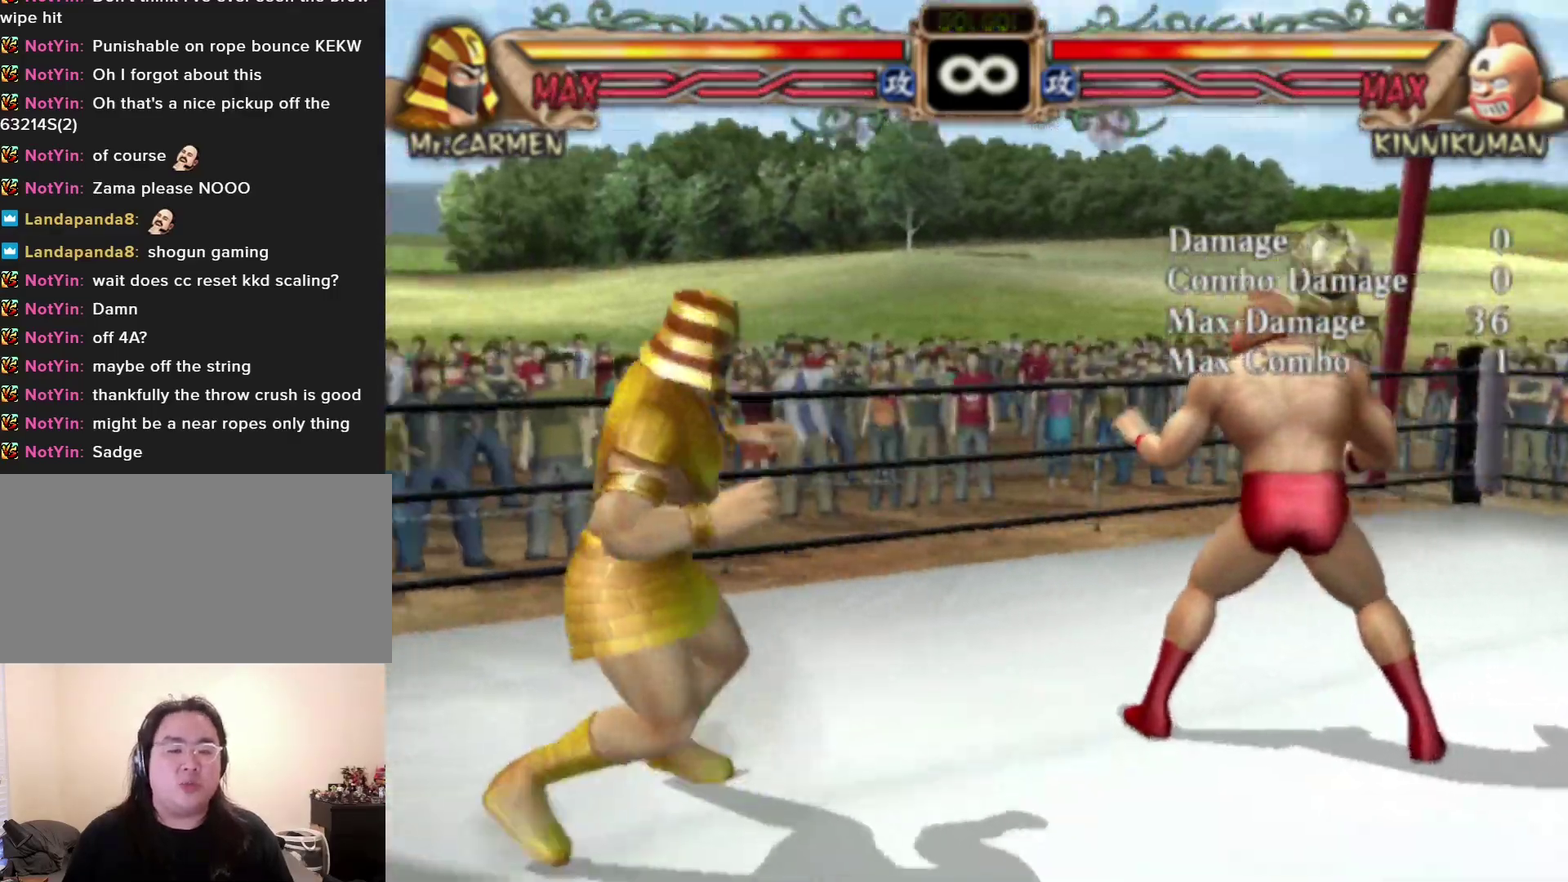
{"dt_ms": 300, "buttons": [], "left_stick": "down", "events": [[250, "left_stick", "down"]]}
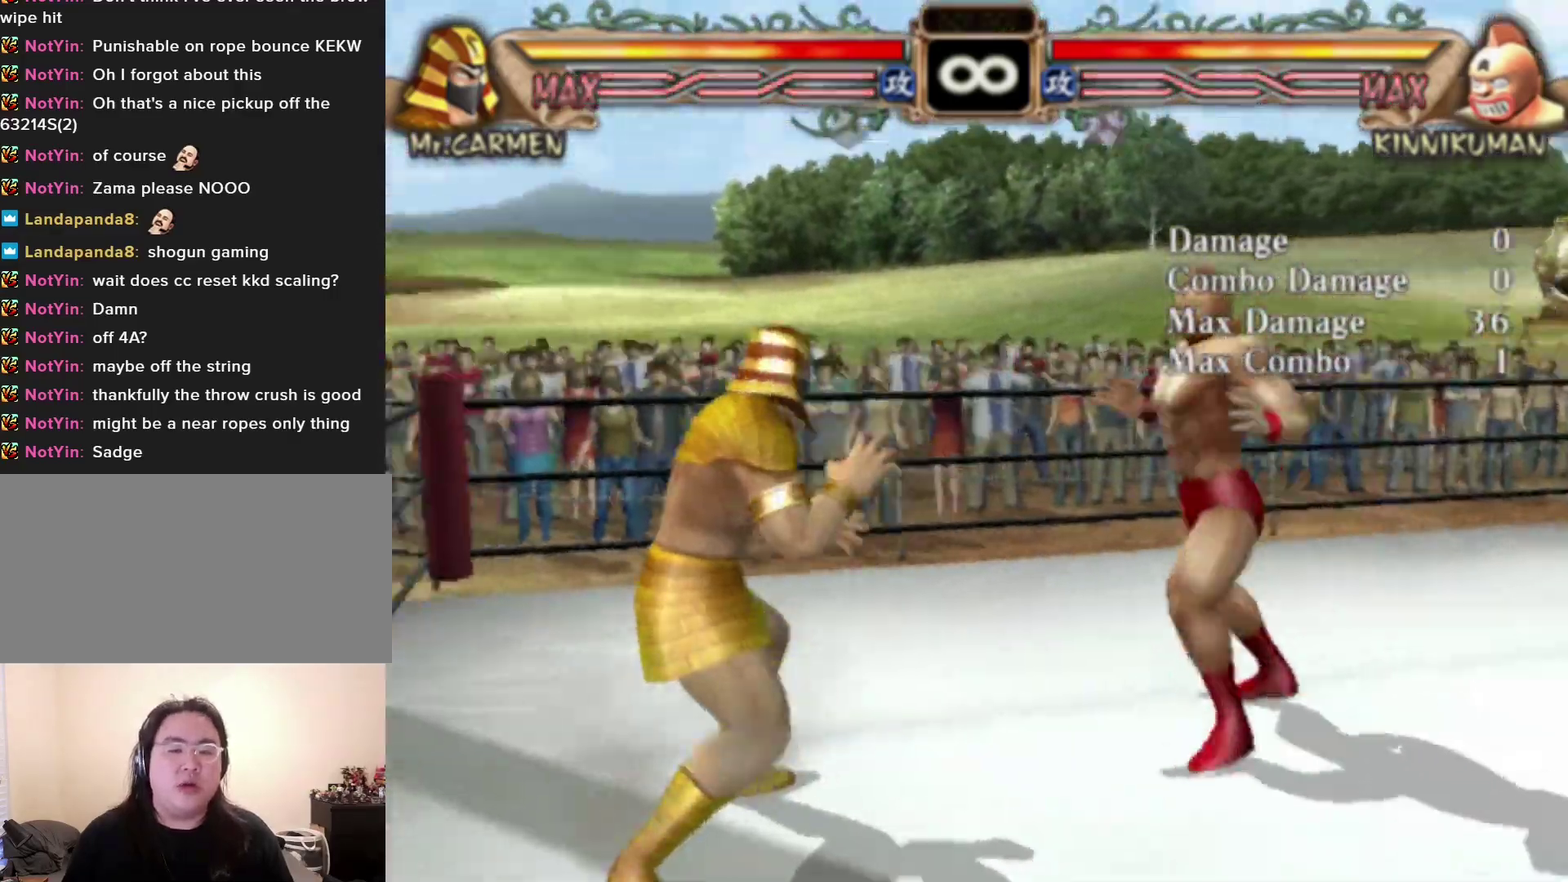
{"dt_ms": 200, "buttons": [], "left_stick": "center", "events": [[33, "left_stick", "center"], [83, "left_stick", "down"], [167, "left_stick", "center"]]}
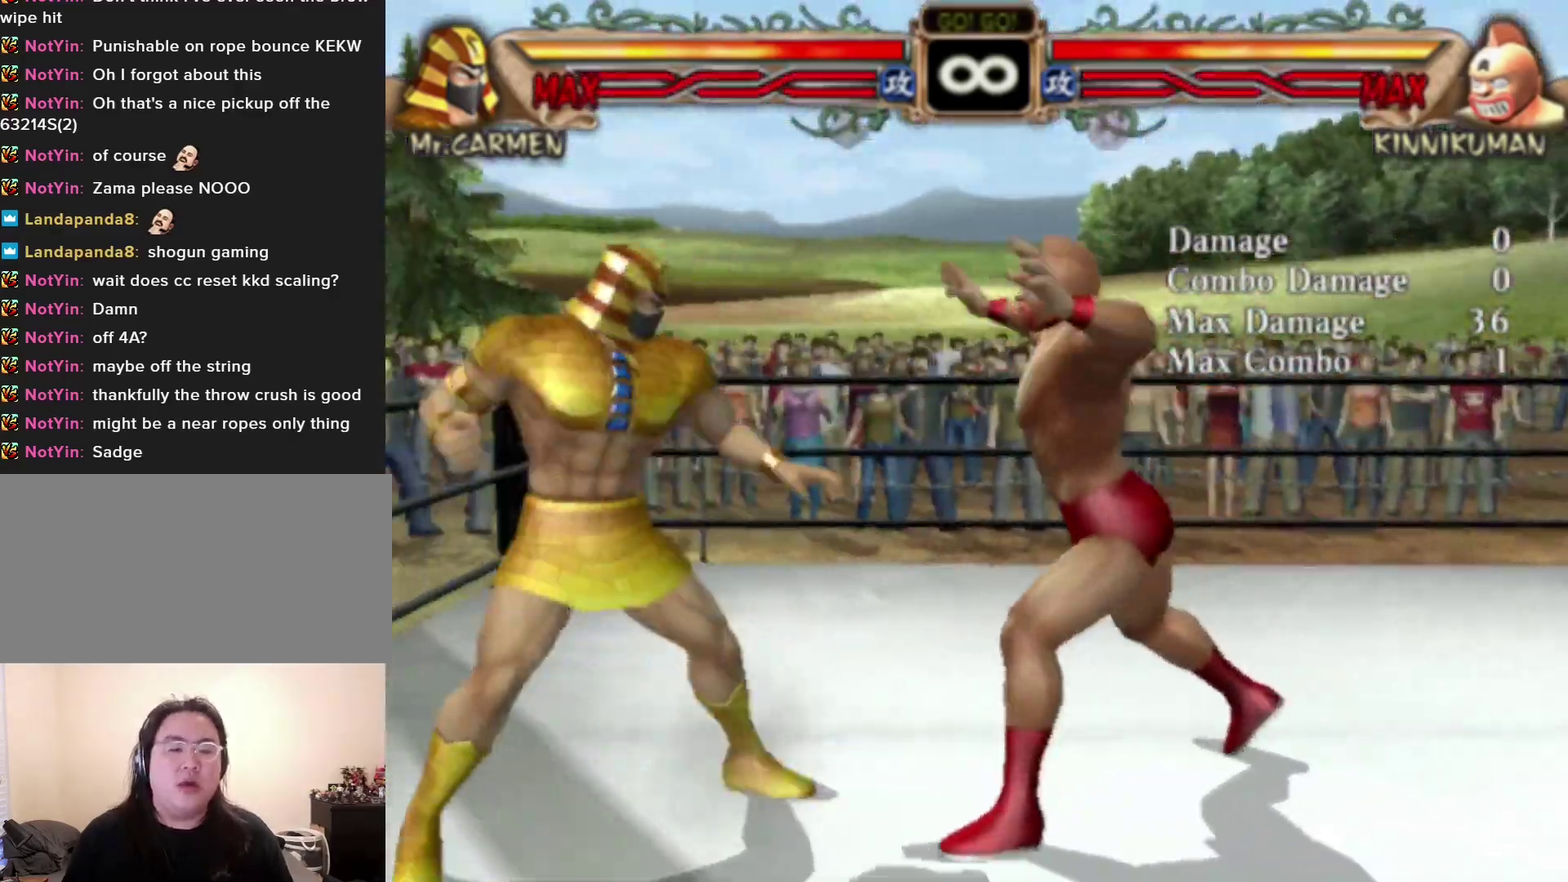
{"dt_ms": 400, "buttons": [], "left_stick": "left", "events": [[383, "left_stick", "left"]]}
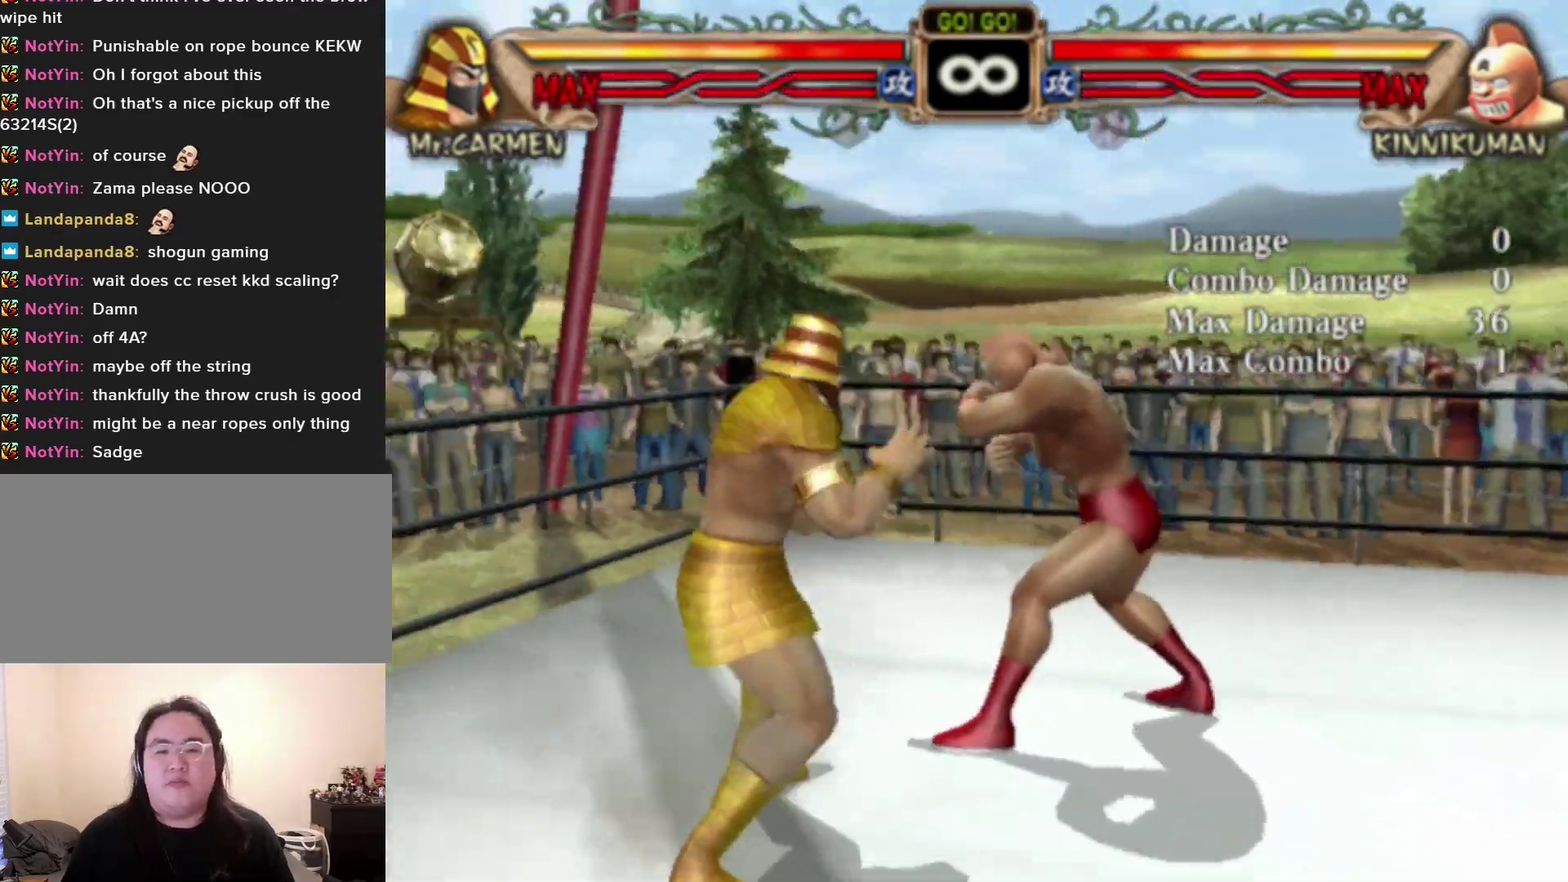
{"dt_ms": 500, "buttons": [], "left_stick": "left", "events": []}
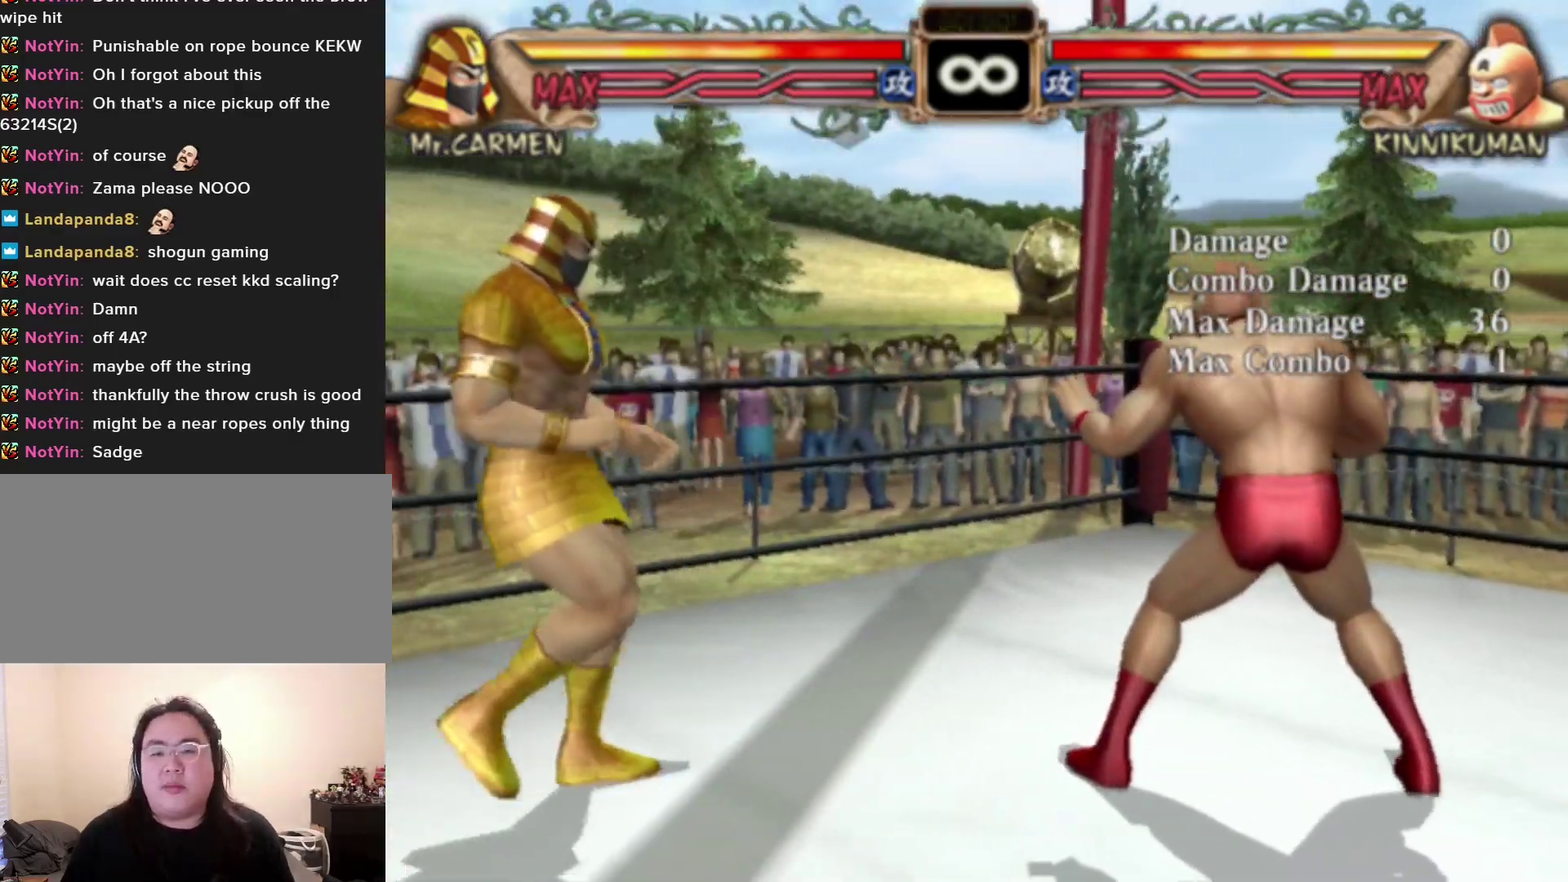
{"dt_ms": 400, "buttons": [], "left_stick": "center", "events": [[317, "left_stick", "center"]]}
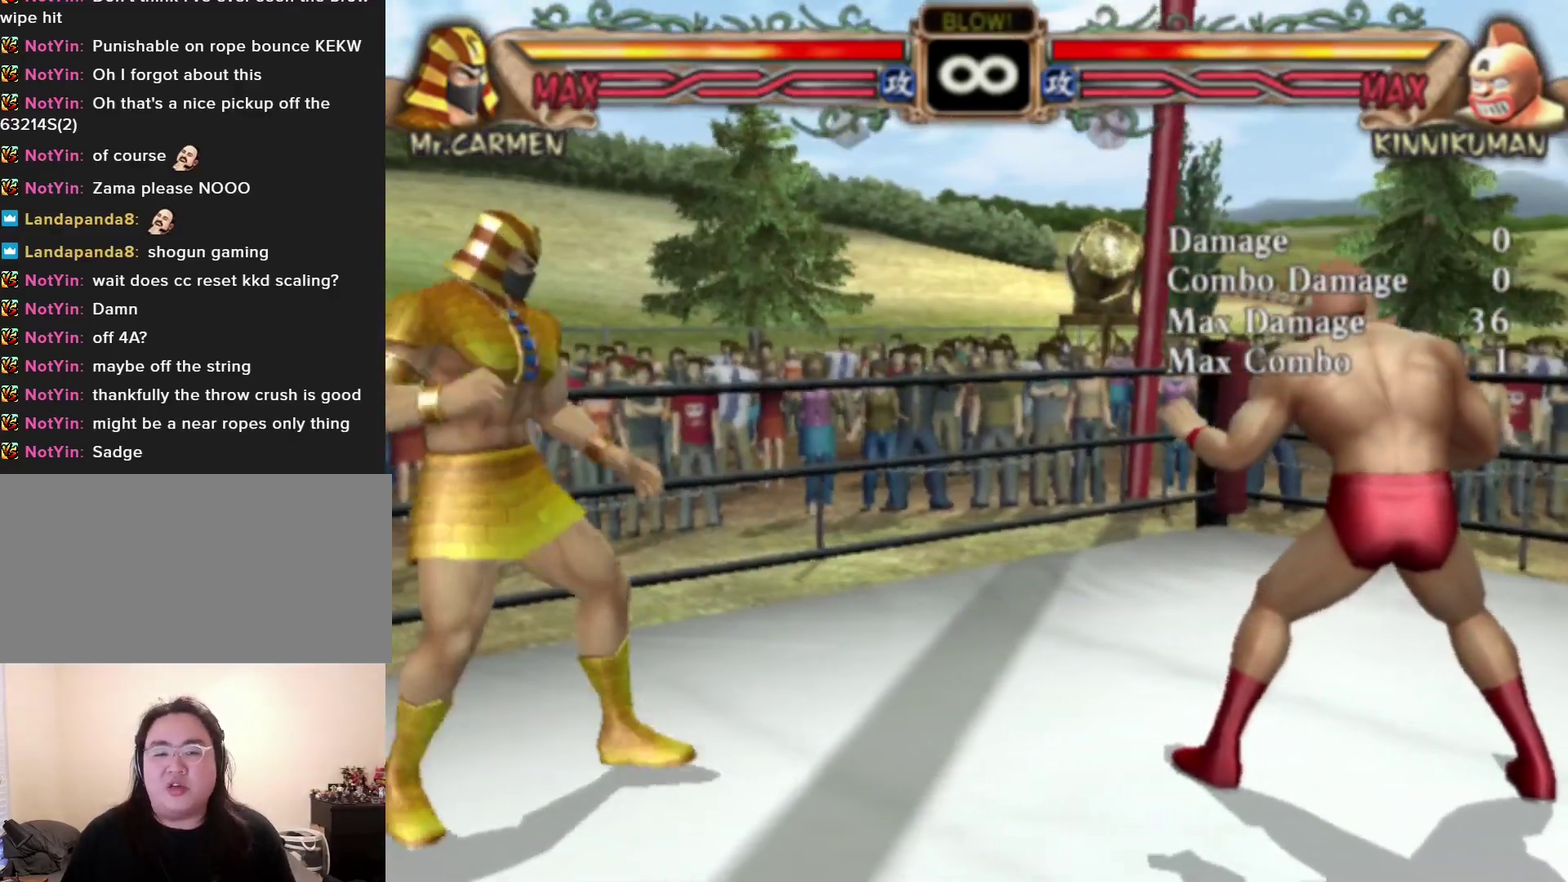
{"dt_ms": 700, "buttons": [], "left_stick": "left", "events": [[617, "left_stick", "left"]]}
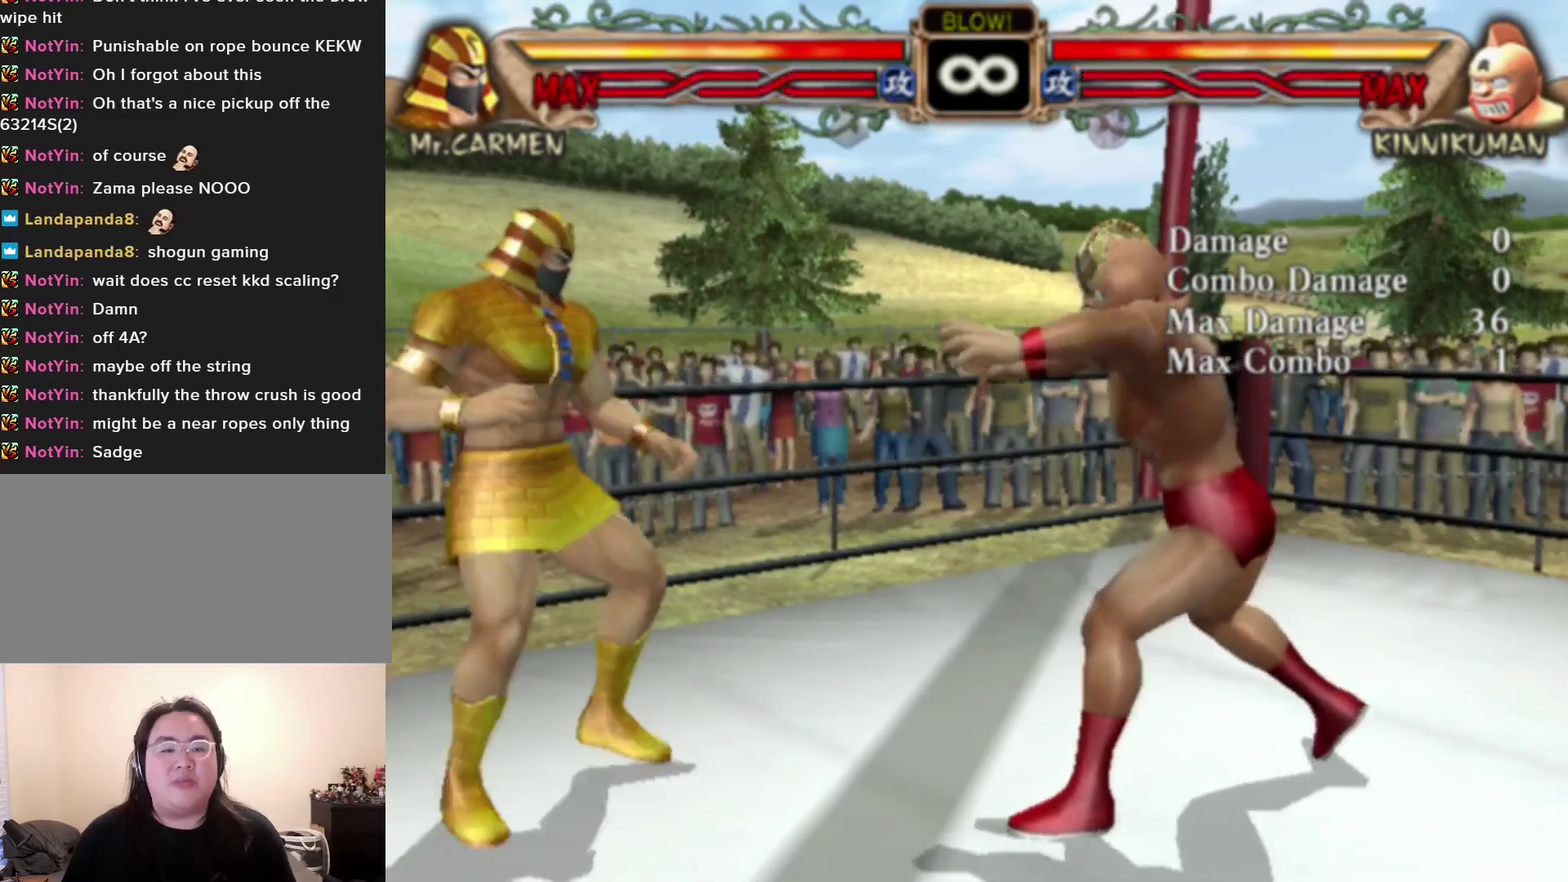
{"dt_ms": 600, "buttons": [], "left_stick": "right", "events": [[217, "left_stick", "center"], [517, "left_stick", "right"]]}
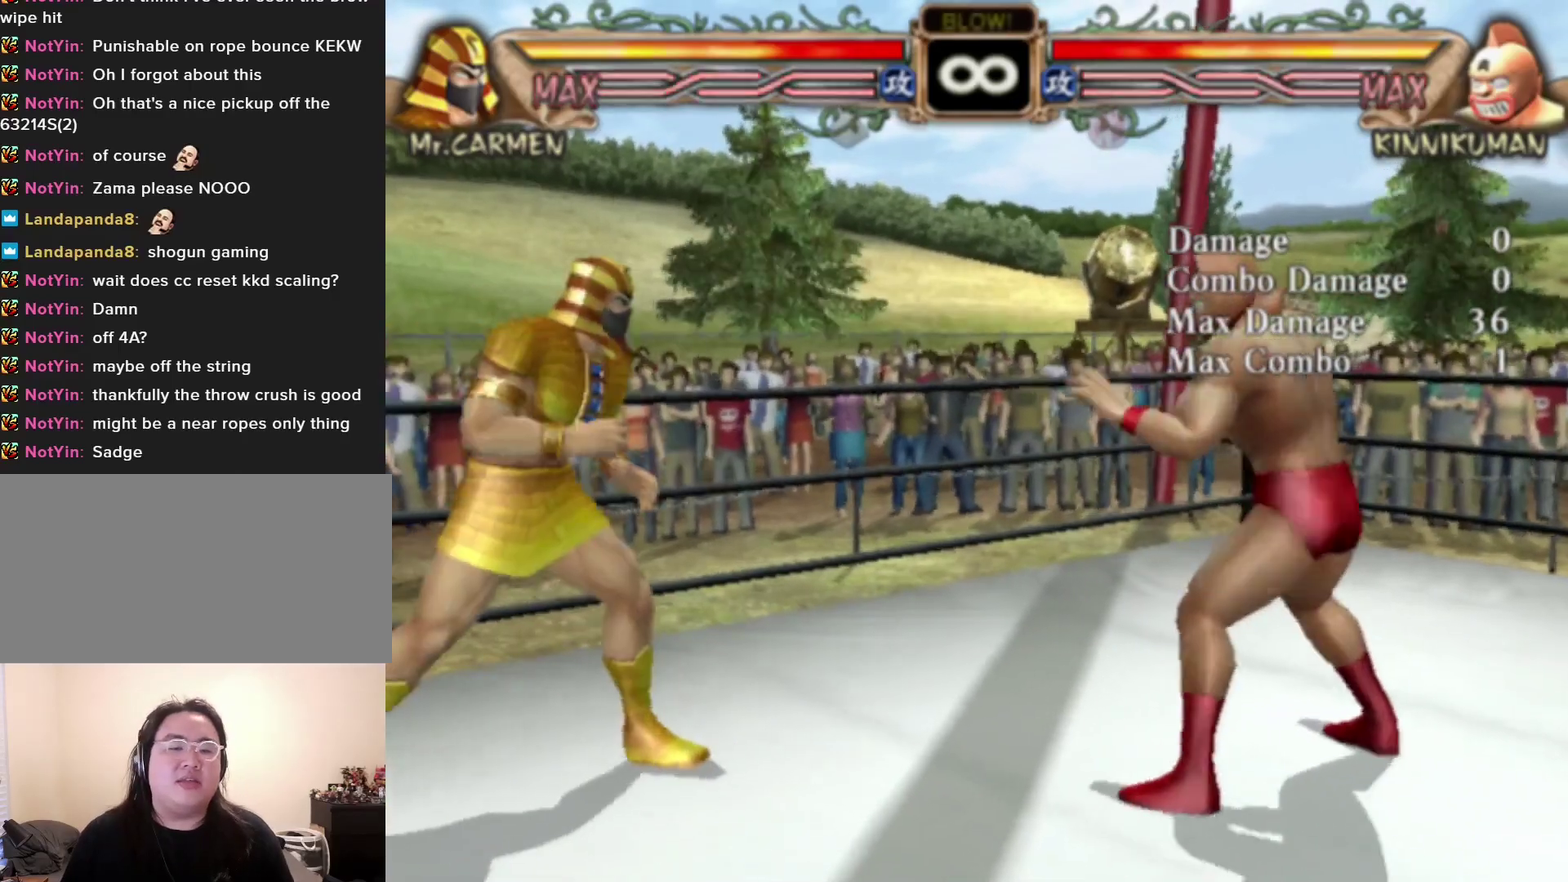
{"dt_ms": 200, "buttons": [], "left_stick": "center", "events": [[200, "left_stick", "center"]]}
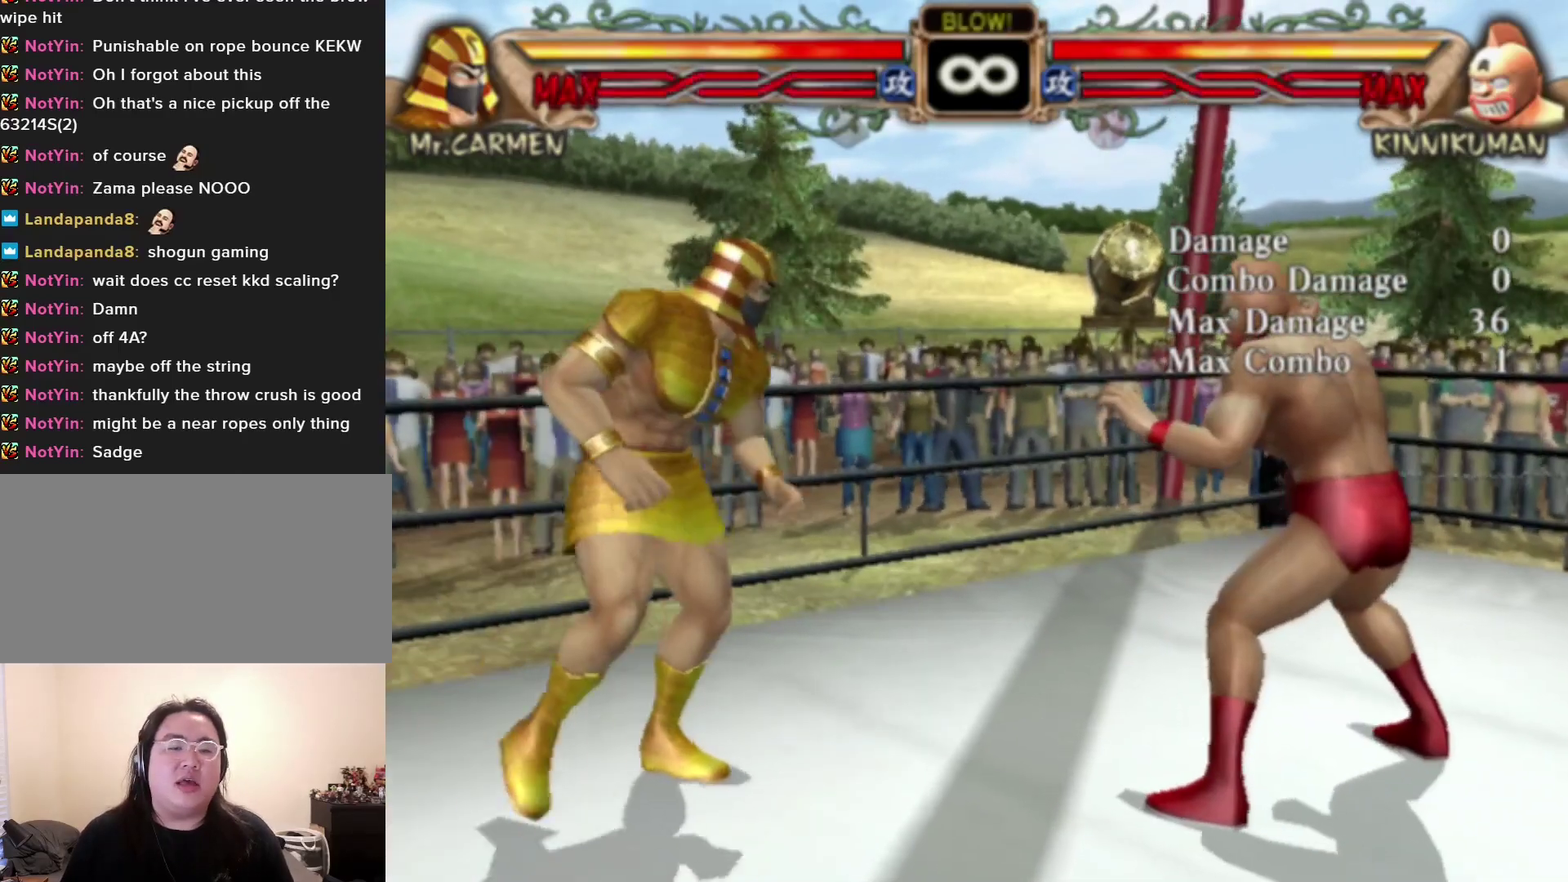
{"dt_ms": 600, "buttons": [], "left_stick": "left", "events": [[33, "left_stick", "left"]]}
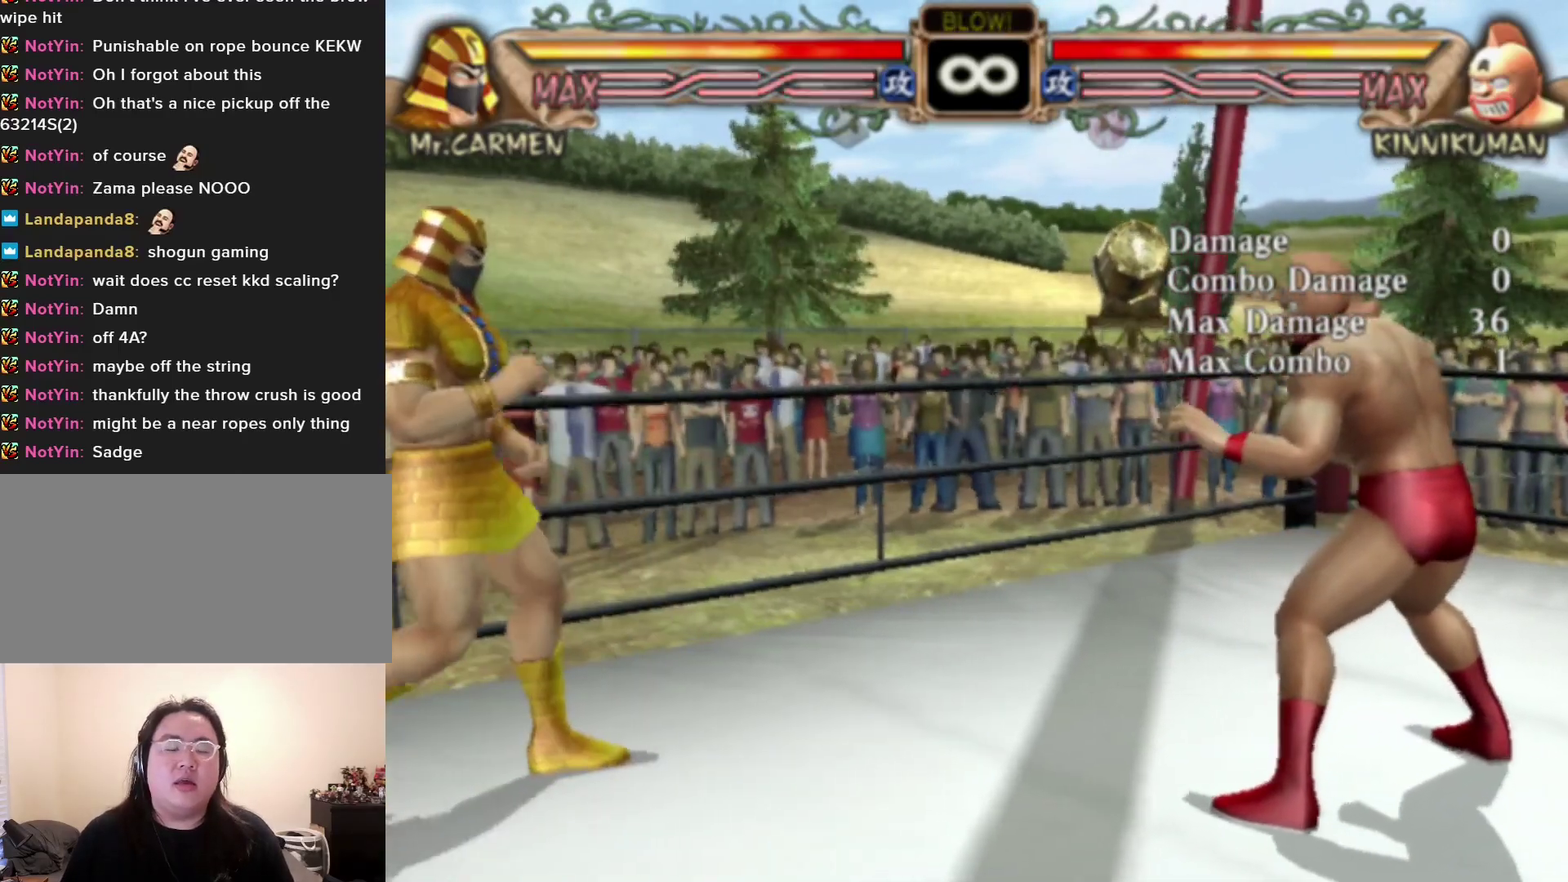
{"dt_ms": 700, "buttons": [], "left_stick": "center", "events": [[617, "left_stick", "center"]]}
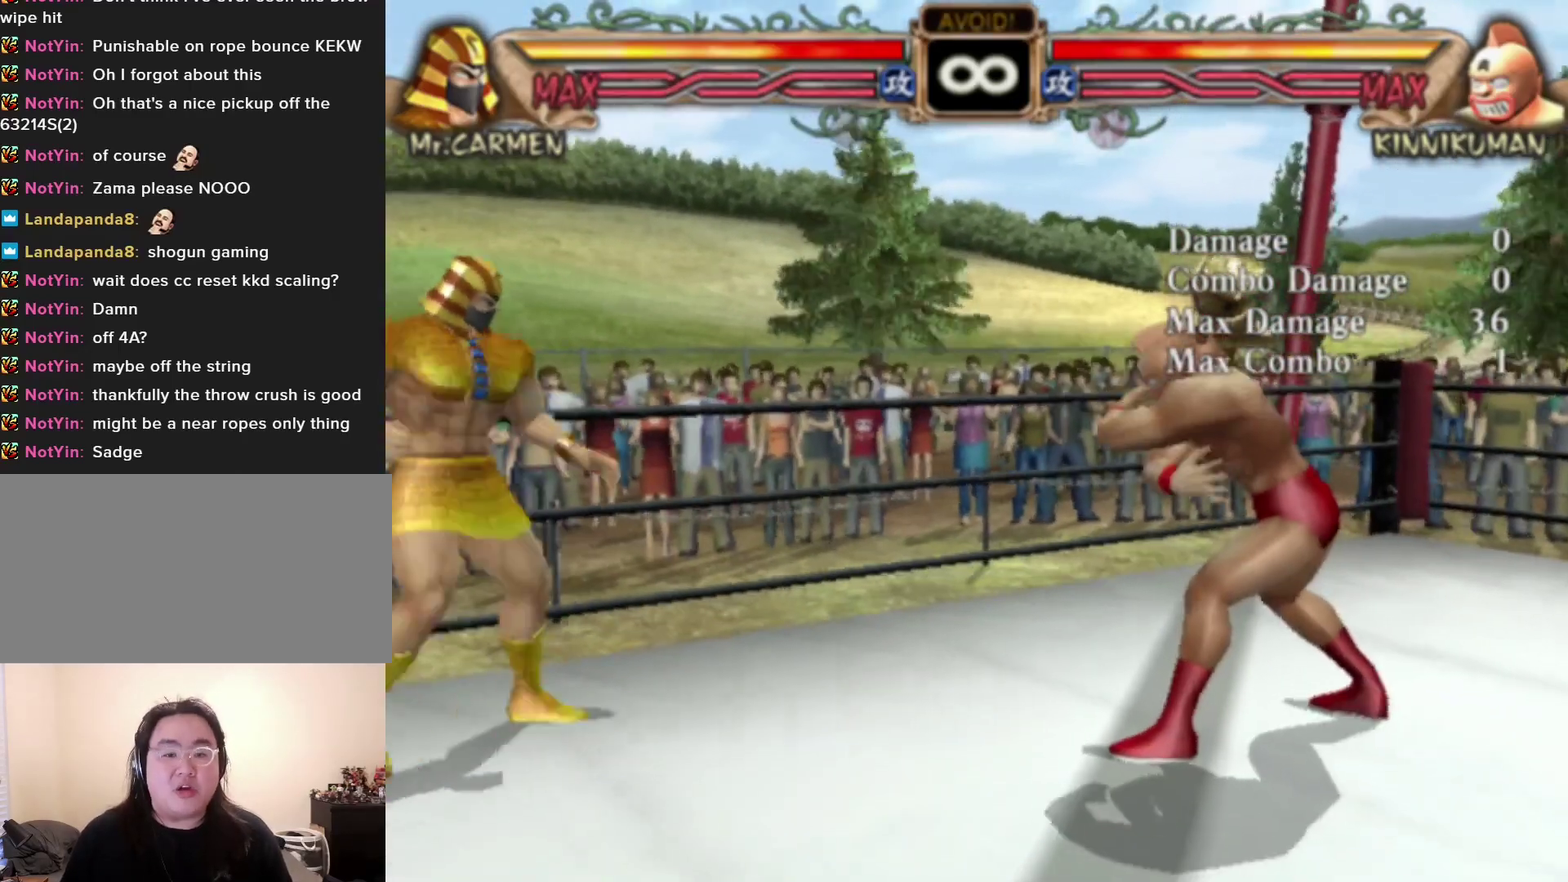
{"dt_ms": 300, "buttons": [], "left_stick": "center", "events": []}
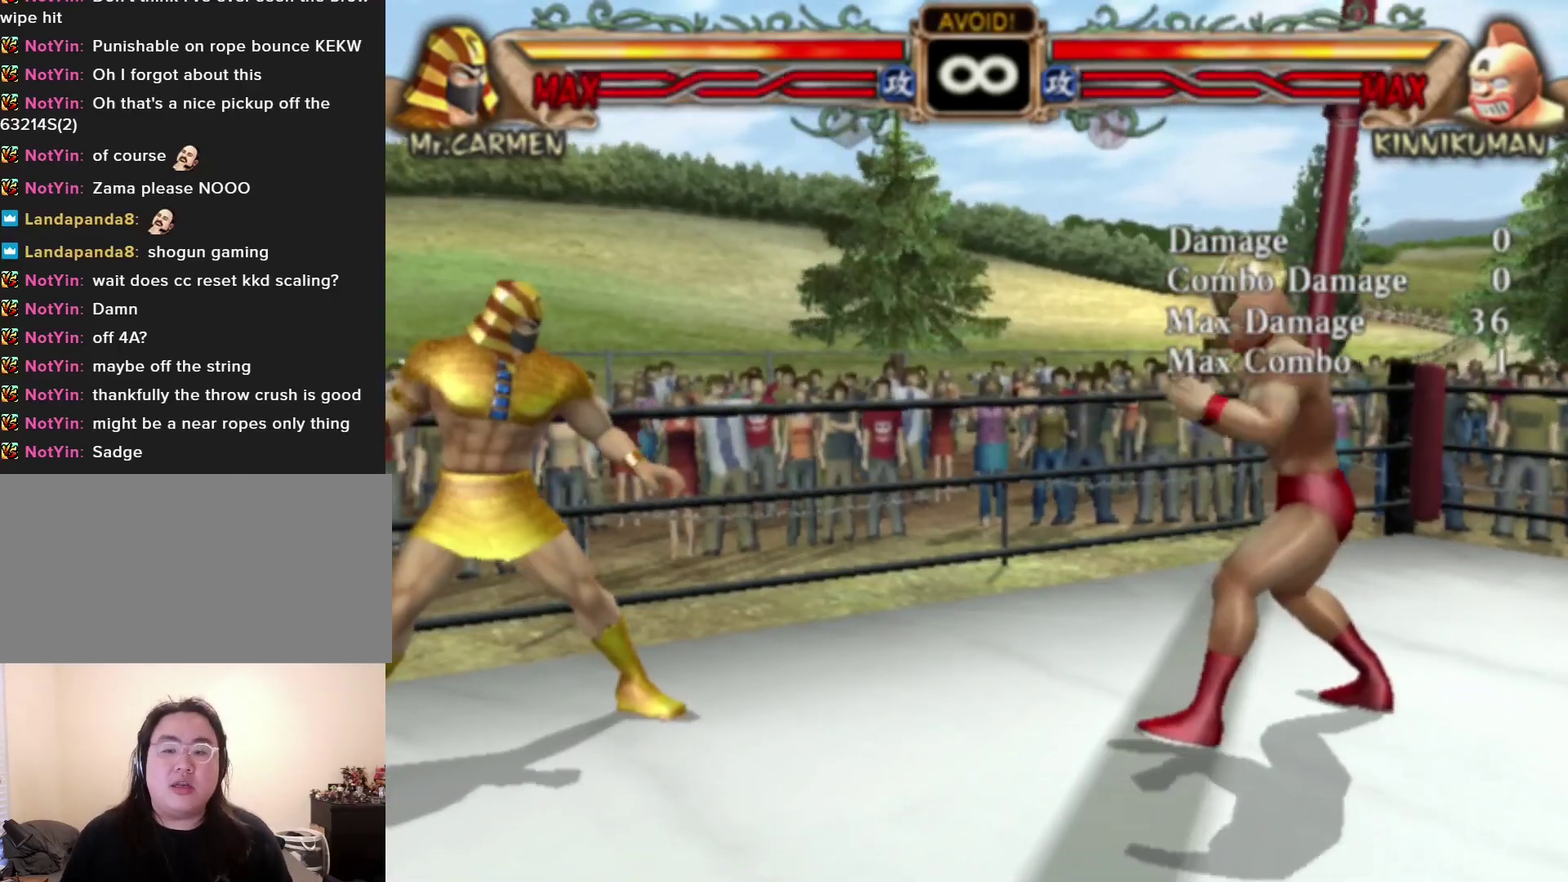
{"dt_ms": 500, "buttons": [], "left_stick": "center", "events": []}